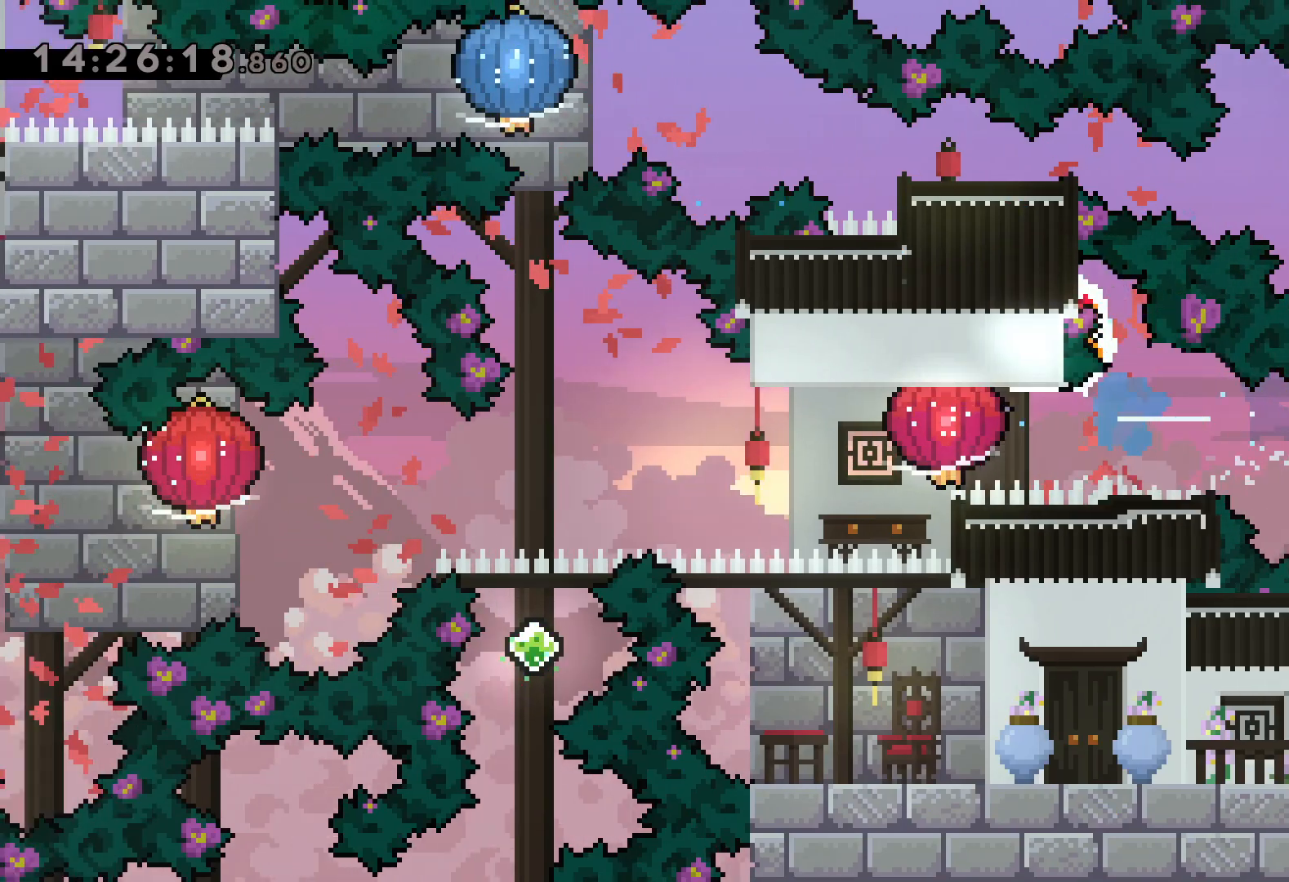
Gameplay with keyboard; each line is a JSON object with the keys held at the frame after it. "events" lists presses ("down") and releases ("up") of "dash", "down", "grab", "jump", "left", "right" and "up" between this image and that frame as [ms after this image, input, new state], when the widget could be followed in between. No other keys are recorded. Mouse input is not recorded. Key names are as the overlay labels them; some are game actions (e.g. jump) rather than physical keys.
{"keys": ["down", "grab", "left"], "events": [[150, "down", "down"], [234, "grab", "up"], [384, "grab", "down"]]}
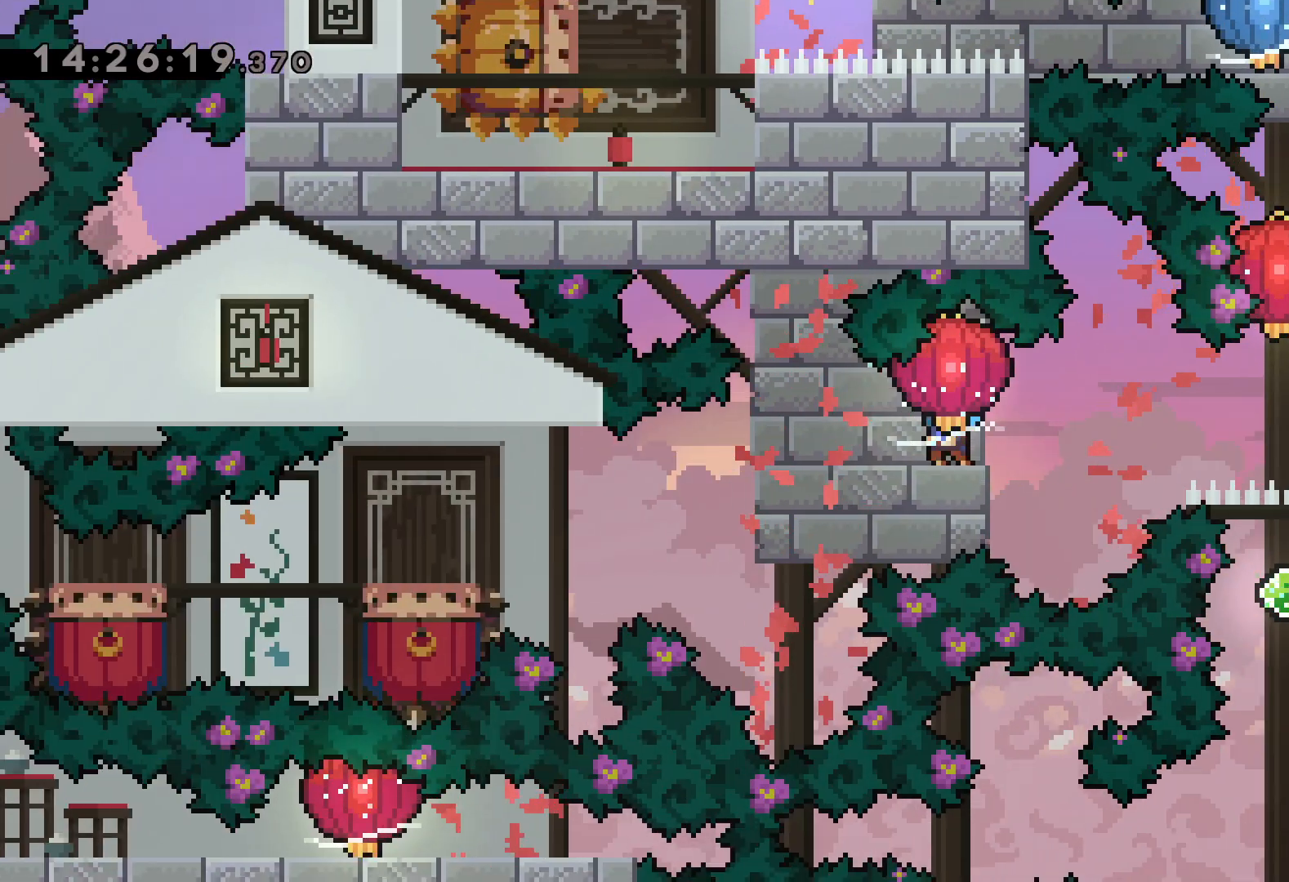
{"keys": ["jump", "left"], "events": [[217, "grab", "up"], [417, "down", "up"], [467, "jump", "down"]]}
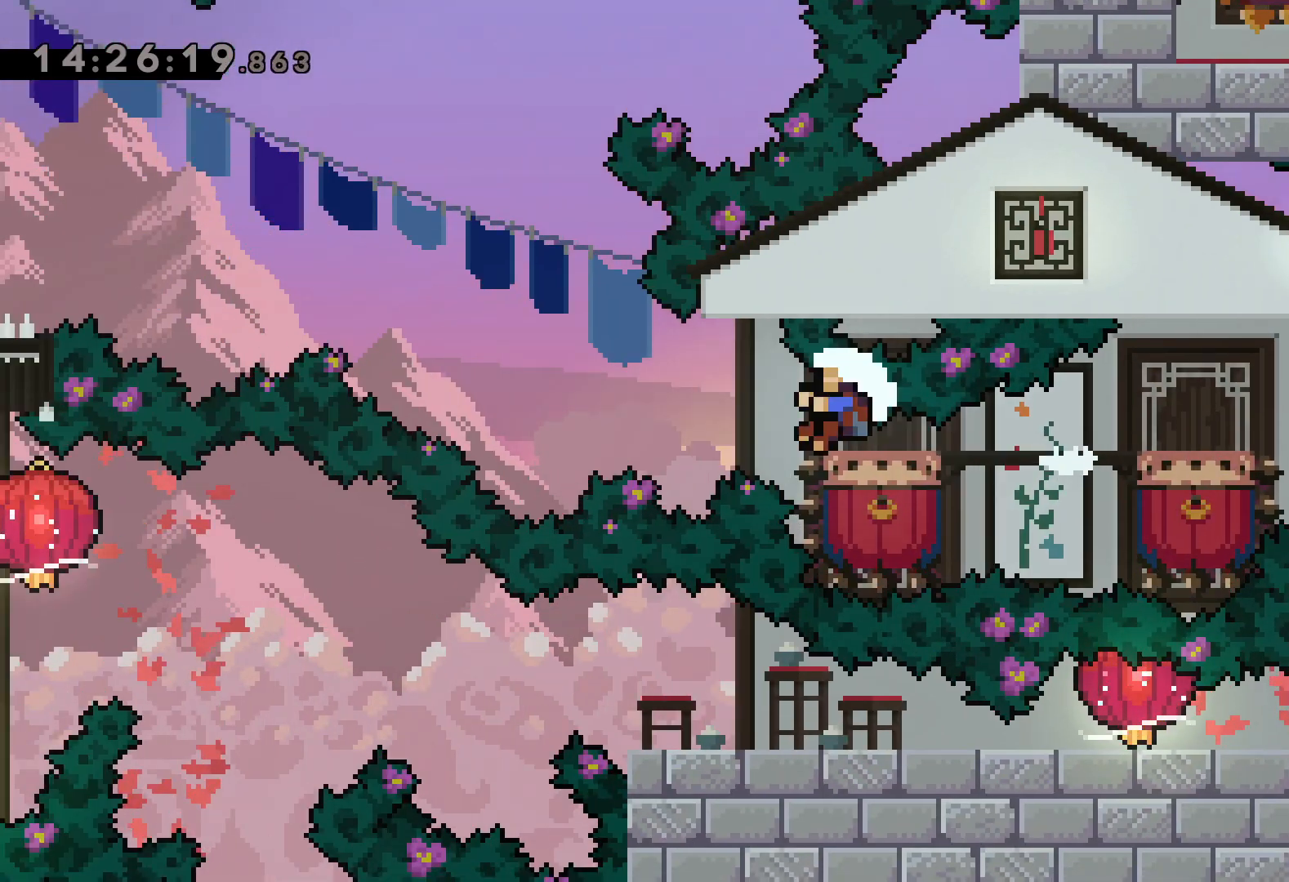
{"keys": [], "events": [[350, "left", "up"], [384, "jump", "up"]]}
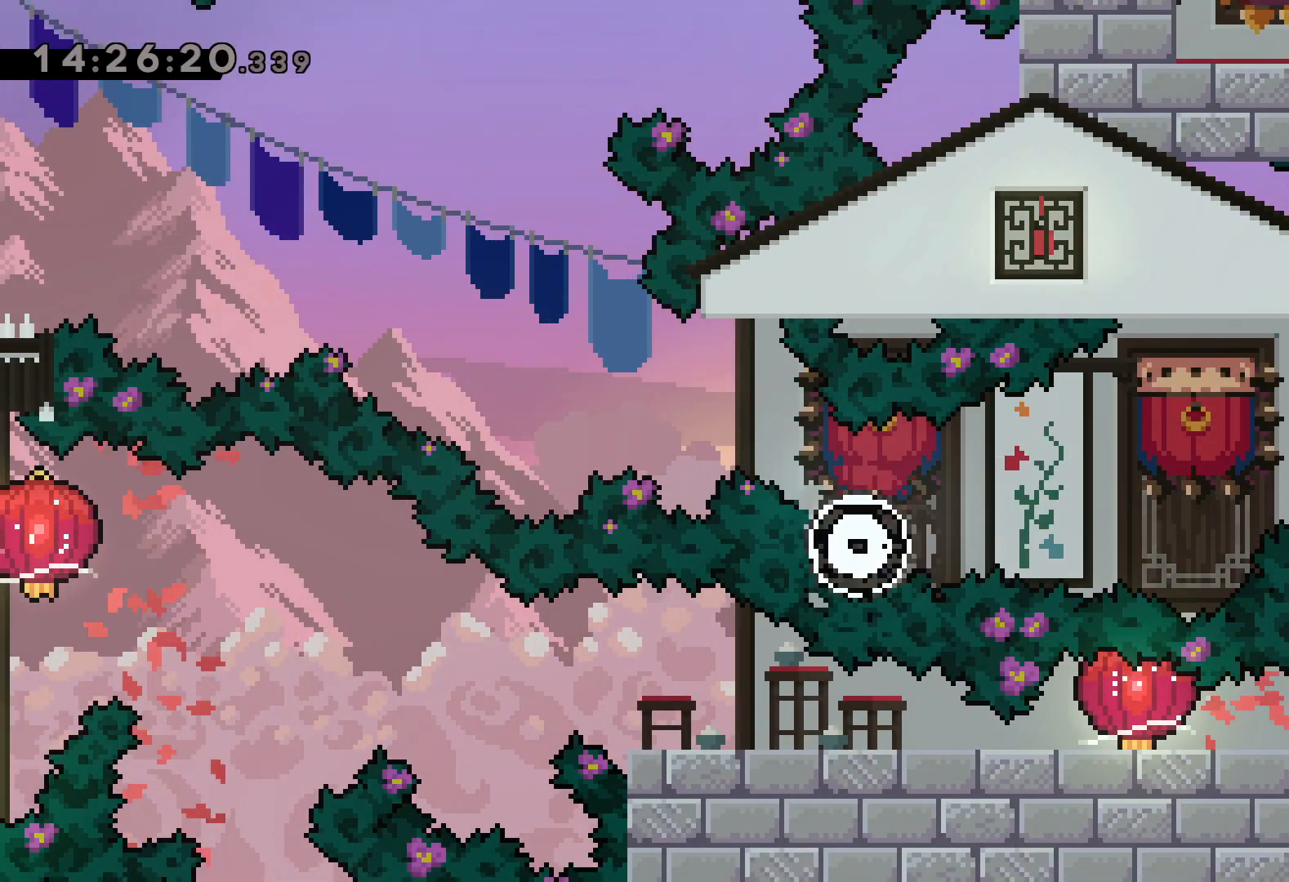
{"keys": [], "events": []}
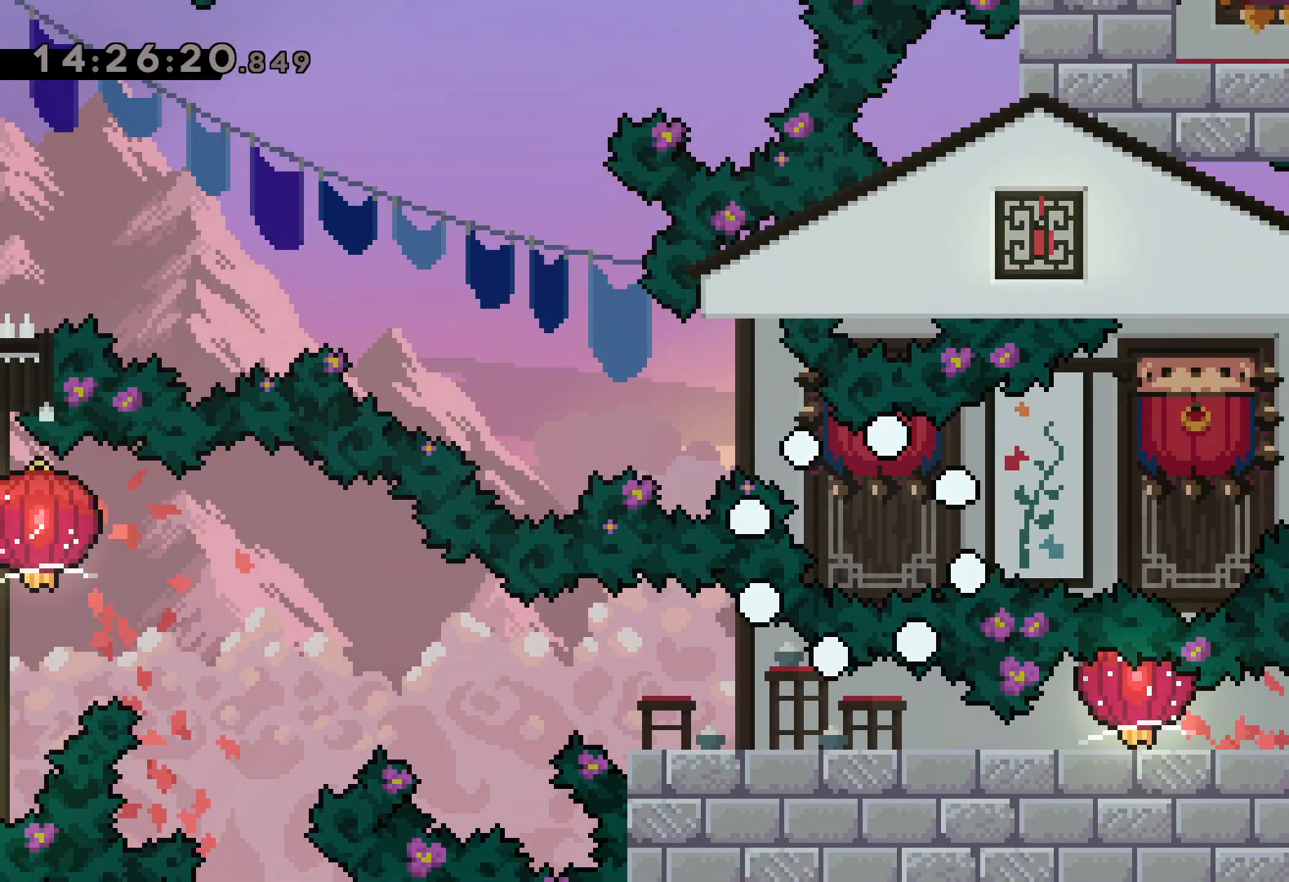
{"keys": [], "events": []}
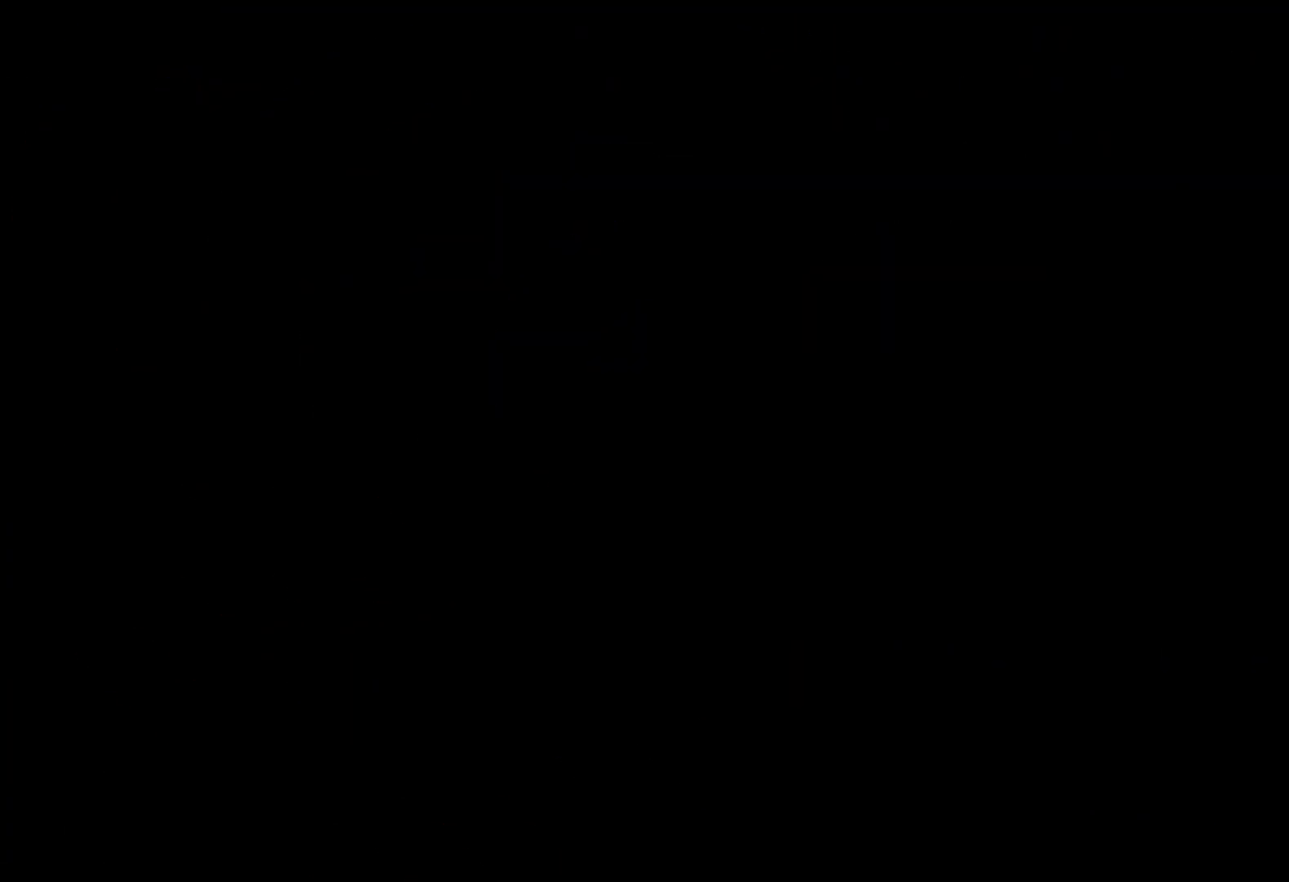
{"keys": [], "events": []}
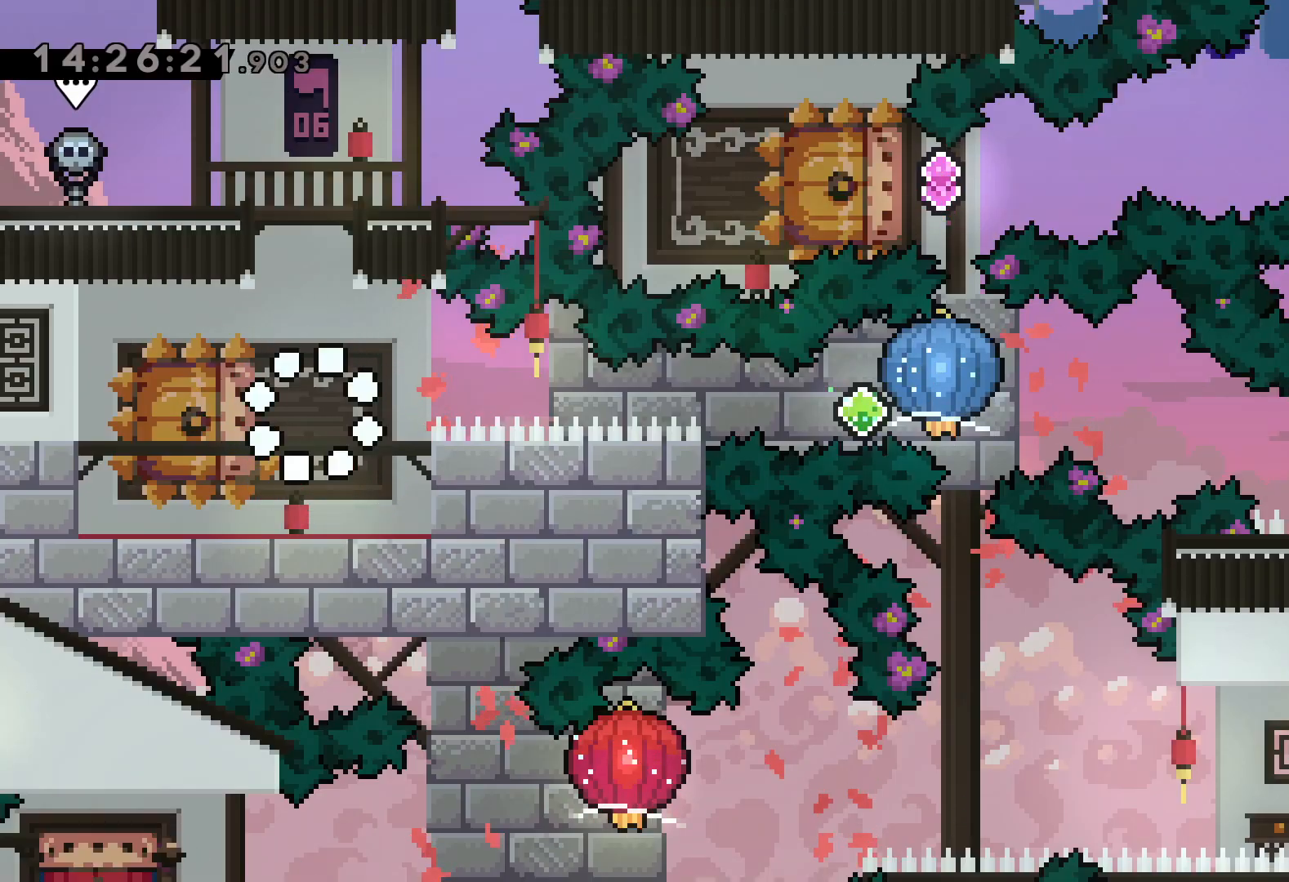
{"keys": ["dash", "grab", "right"], "events": [[184, "down", "down"], [200, "left", "down"], [217, "dash", "down"], [367, "right", "down"], [384, "dash", "up"], [400, "jump", "down"], [417, "dash", "down"], [467, "down", "up"], [484, "grab", "down"], [484, "jump", "up"], [484, "left", "up"]]}
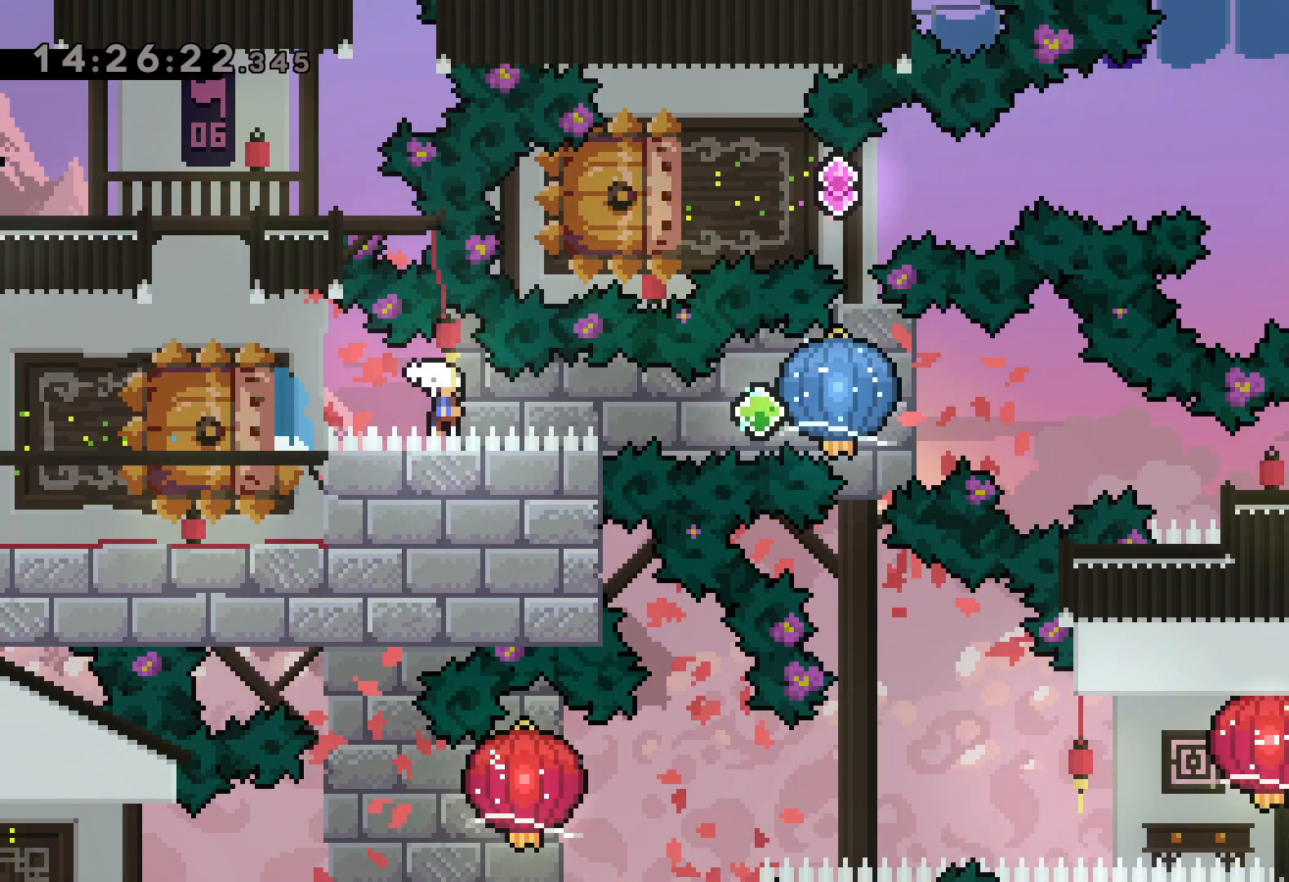
{"keys": ["dash", "down", "right"], "events": [[84, "dash", "up"], [317, "down", "down"], [334, "grab", "up"], [350, "dash", "down"]]}
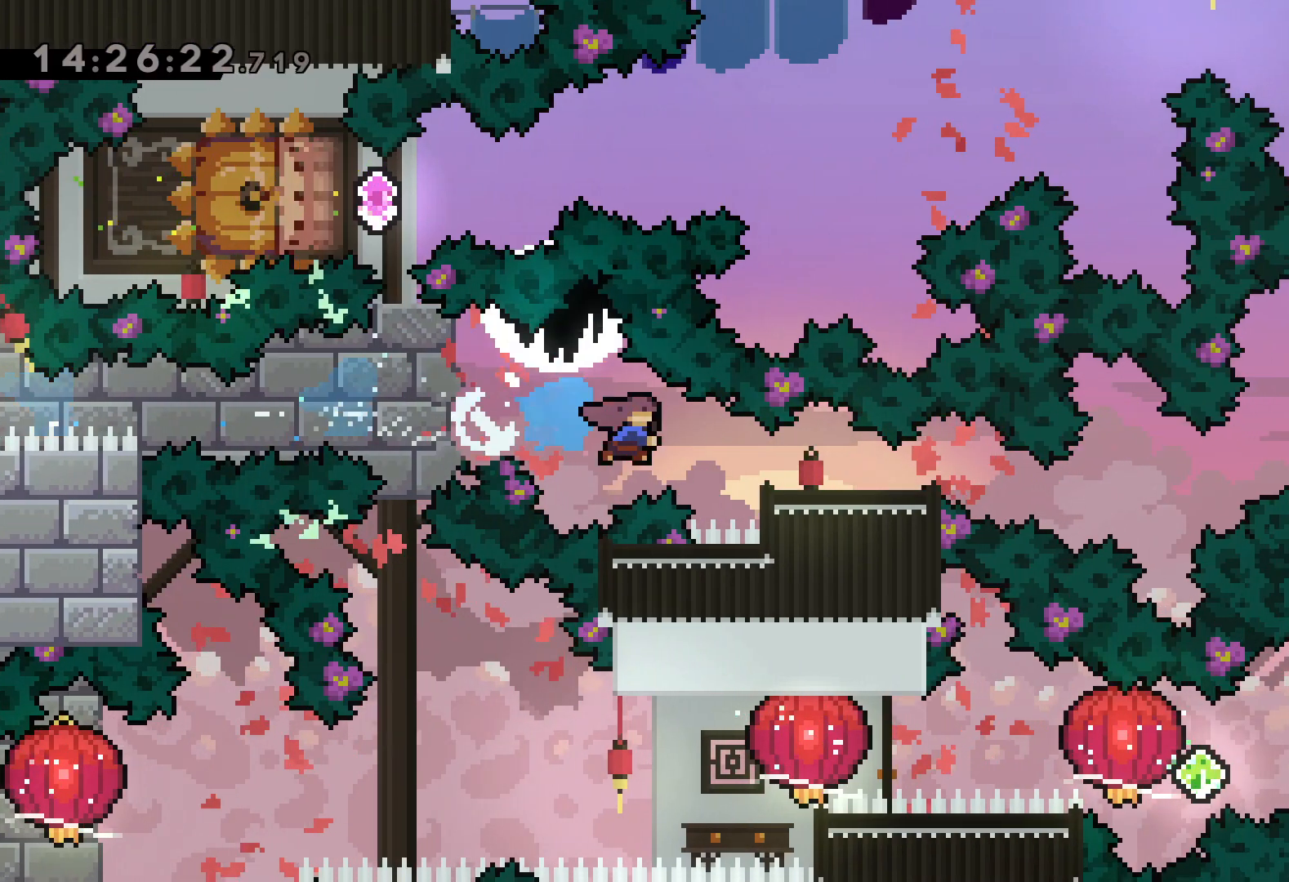
{"keys": [], "events": [[67, "dash", "up"], [167, "down", "up"], [284, "right", "up"]]}
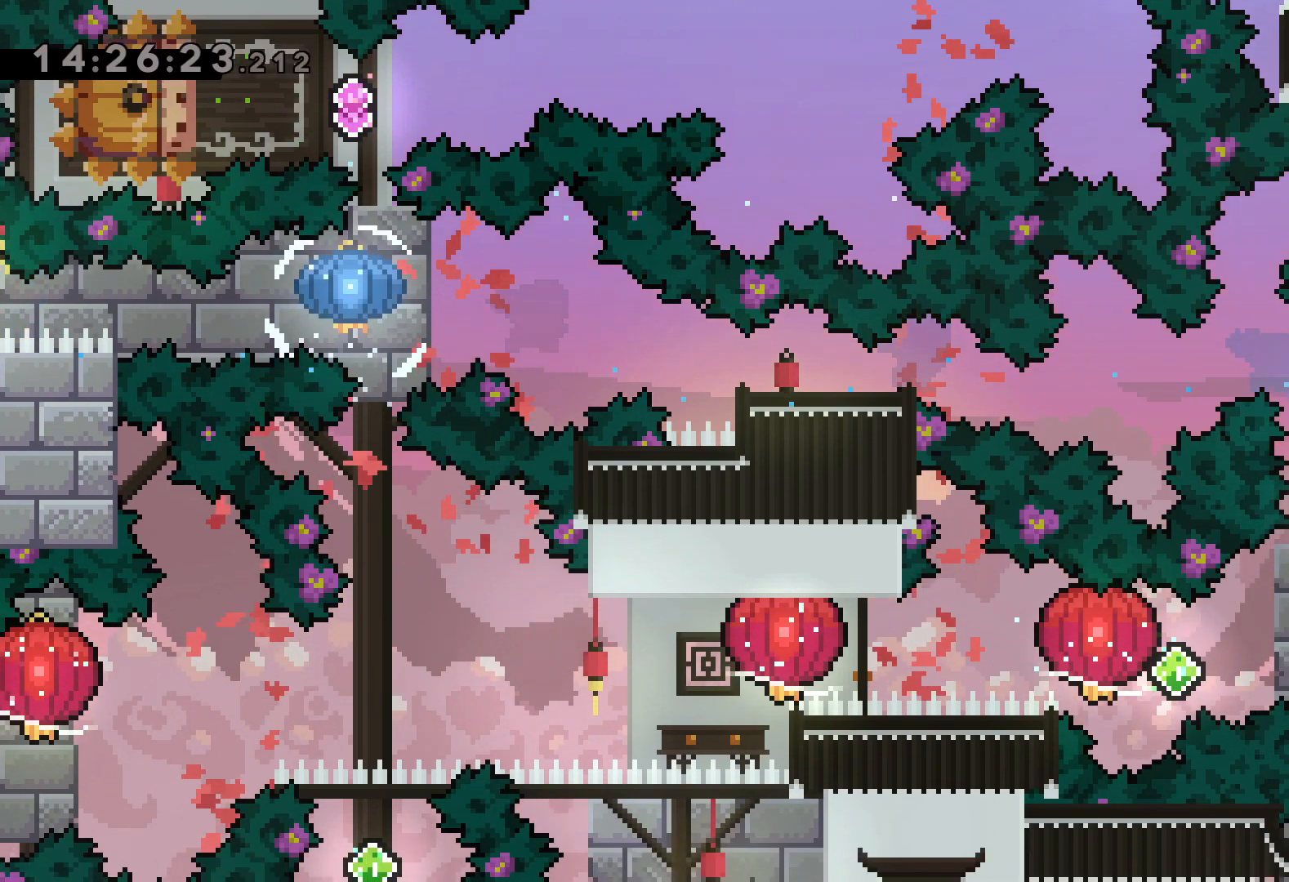
{"keys": ["dash", "left"], "events": [[250, "right", "down"], [267, "dash", "down"], [417, "dash", "up"], [417, "left", "down"], [434, "jump", "down"], [450, "dash", "down"], [484, "jump", "up"], [484, "right", "up"]]}
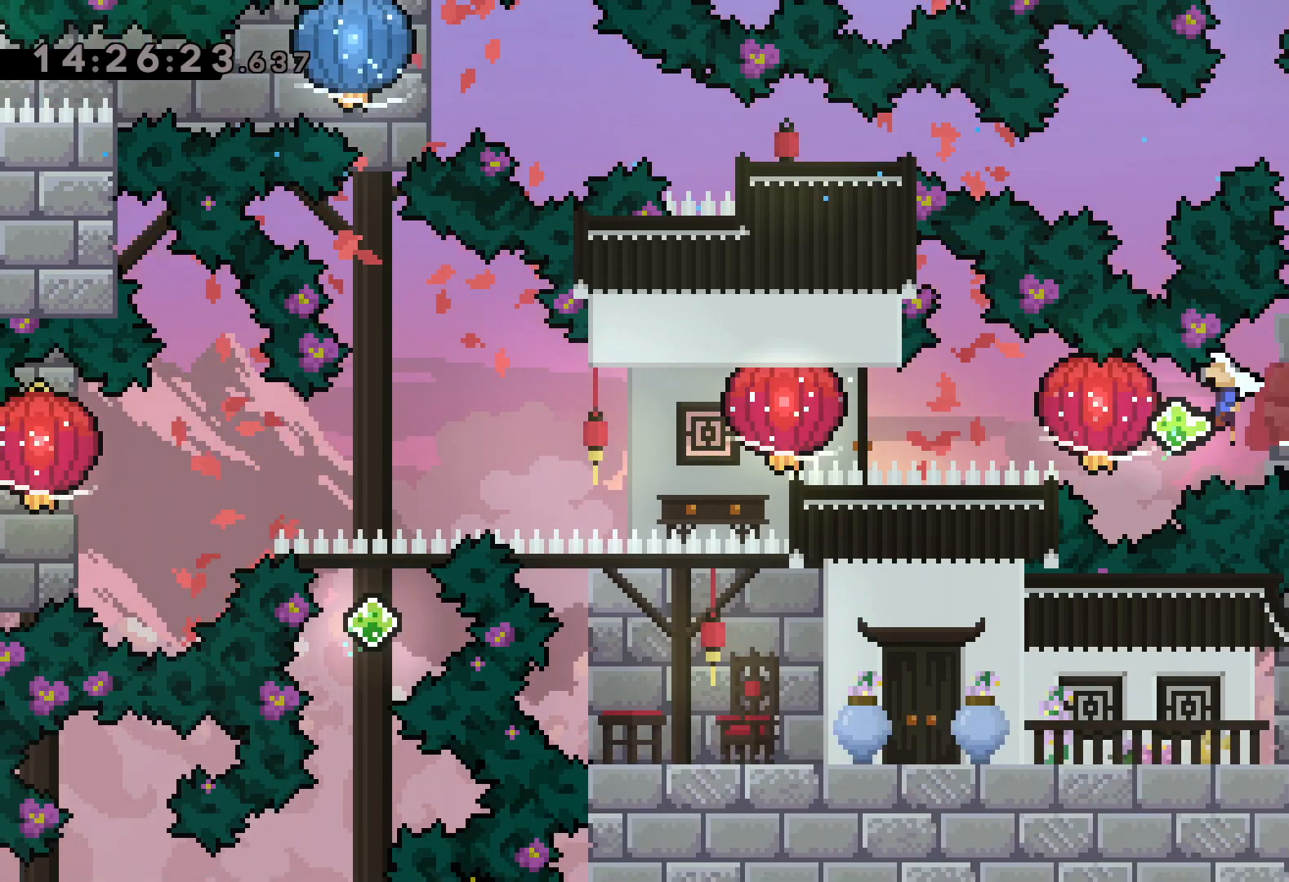
{"keys": ["grab", "left"], "events": [[34, "grab", "down"], [84, "dash", "up"], [284, "dash", "down"], [450, "dash", "up"]]}
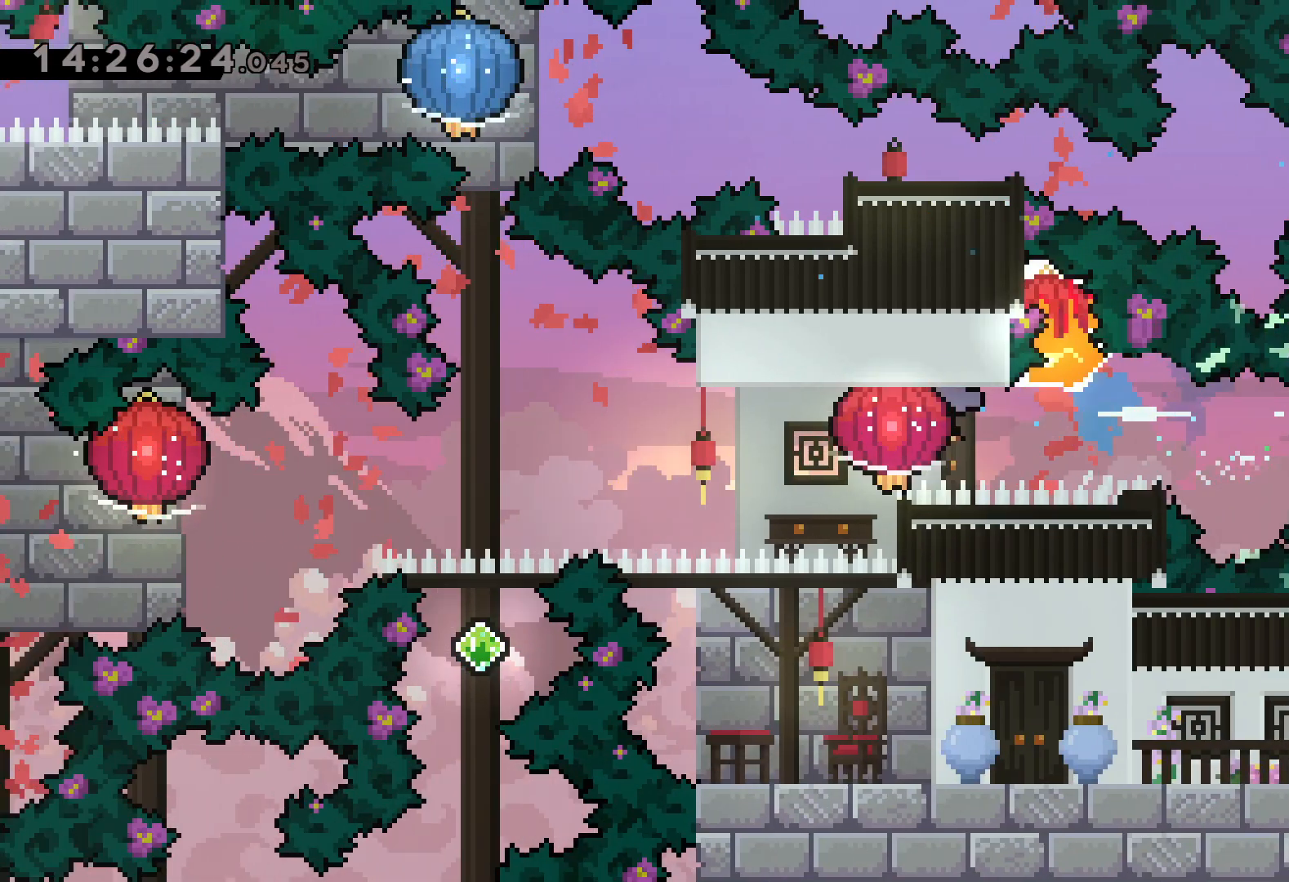
{"keys": ["down", "grab", "left"], "events": [[100, "down", "down"], [200, "grab", "up"], [434, "grab", "down"]]}
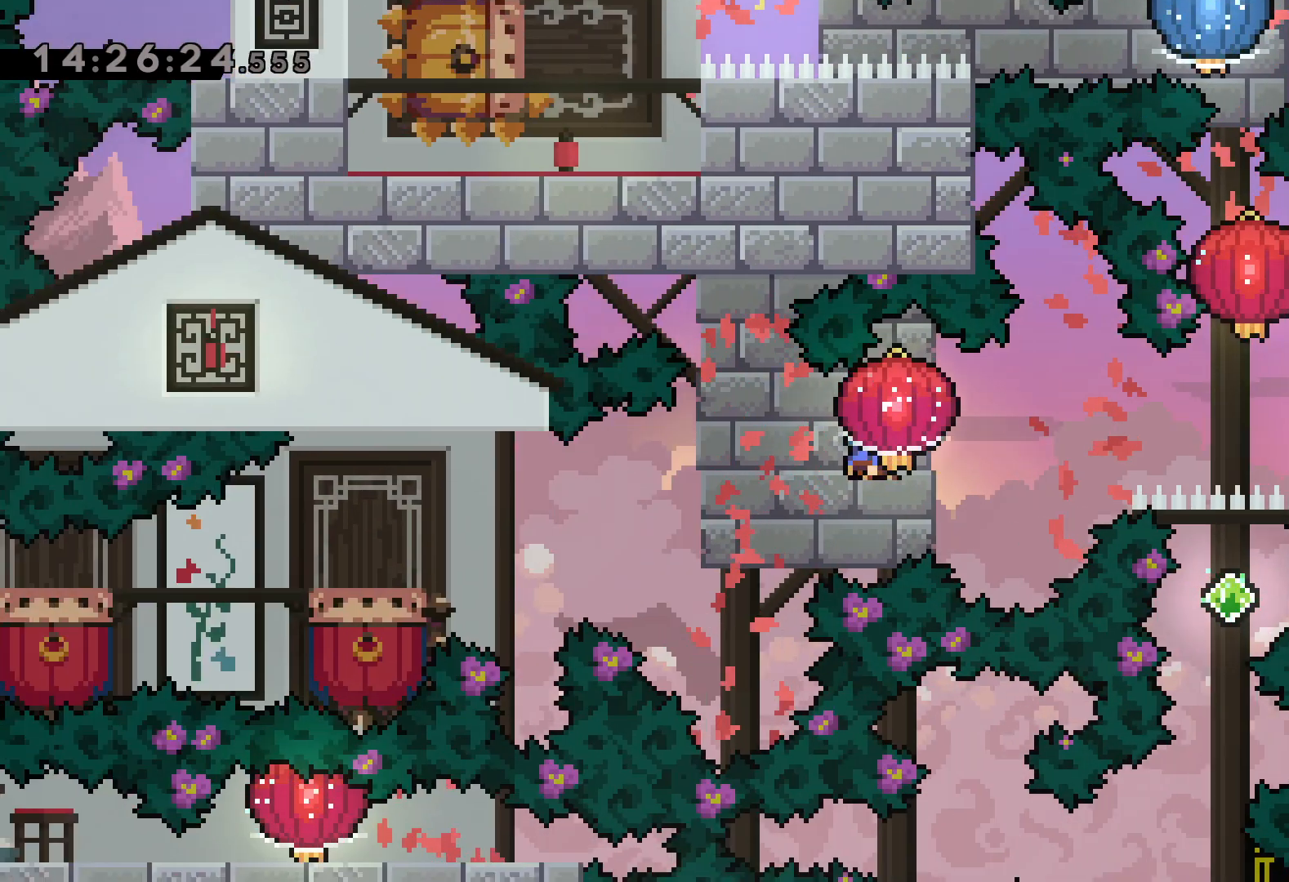
{"keys": ["left"], "events": [[250, "grab", "up"], [467, "down", "up"]]}
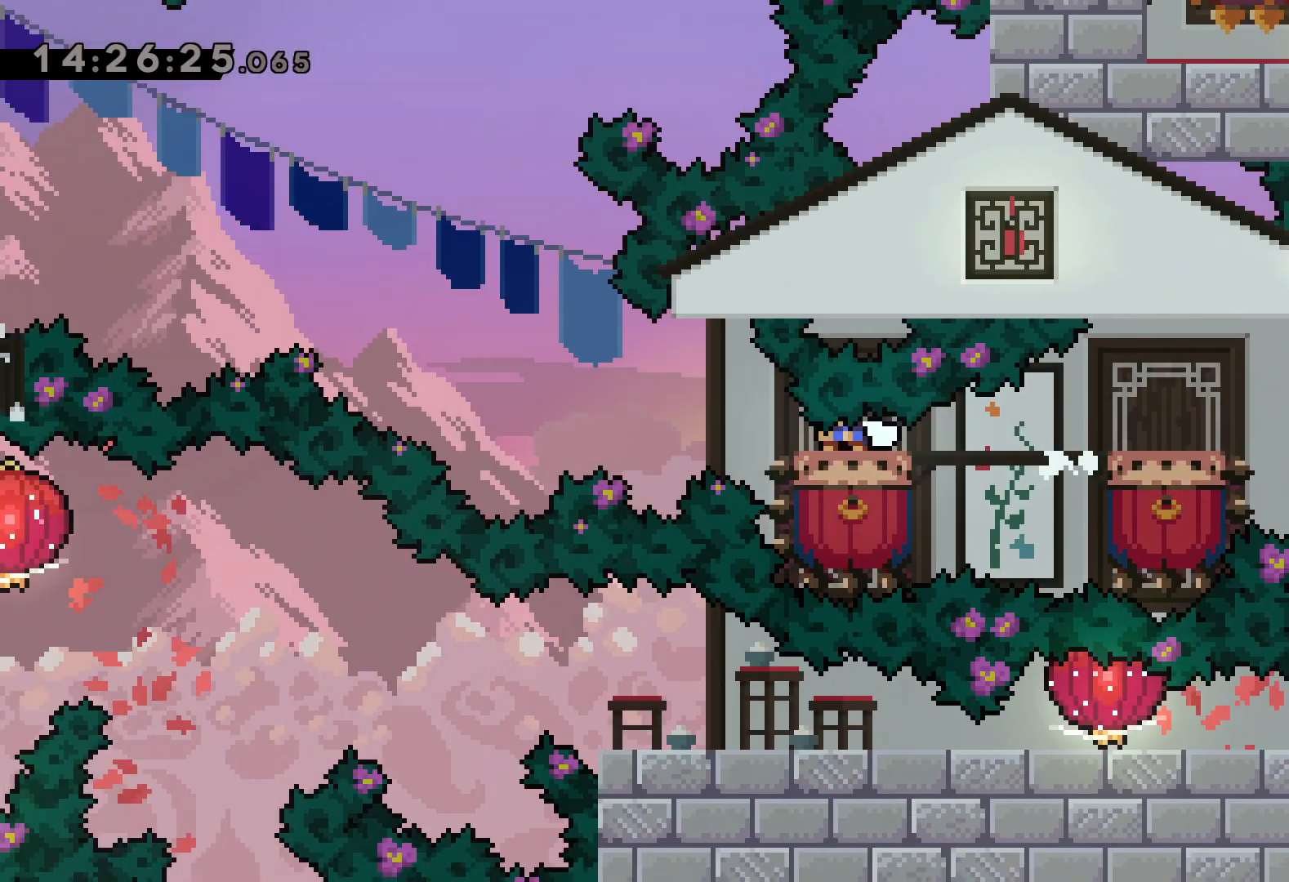
{"keys": [], "events": [[17, "jump", "down"], [384, "left", "up"], [434, "jump", "up"]]}
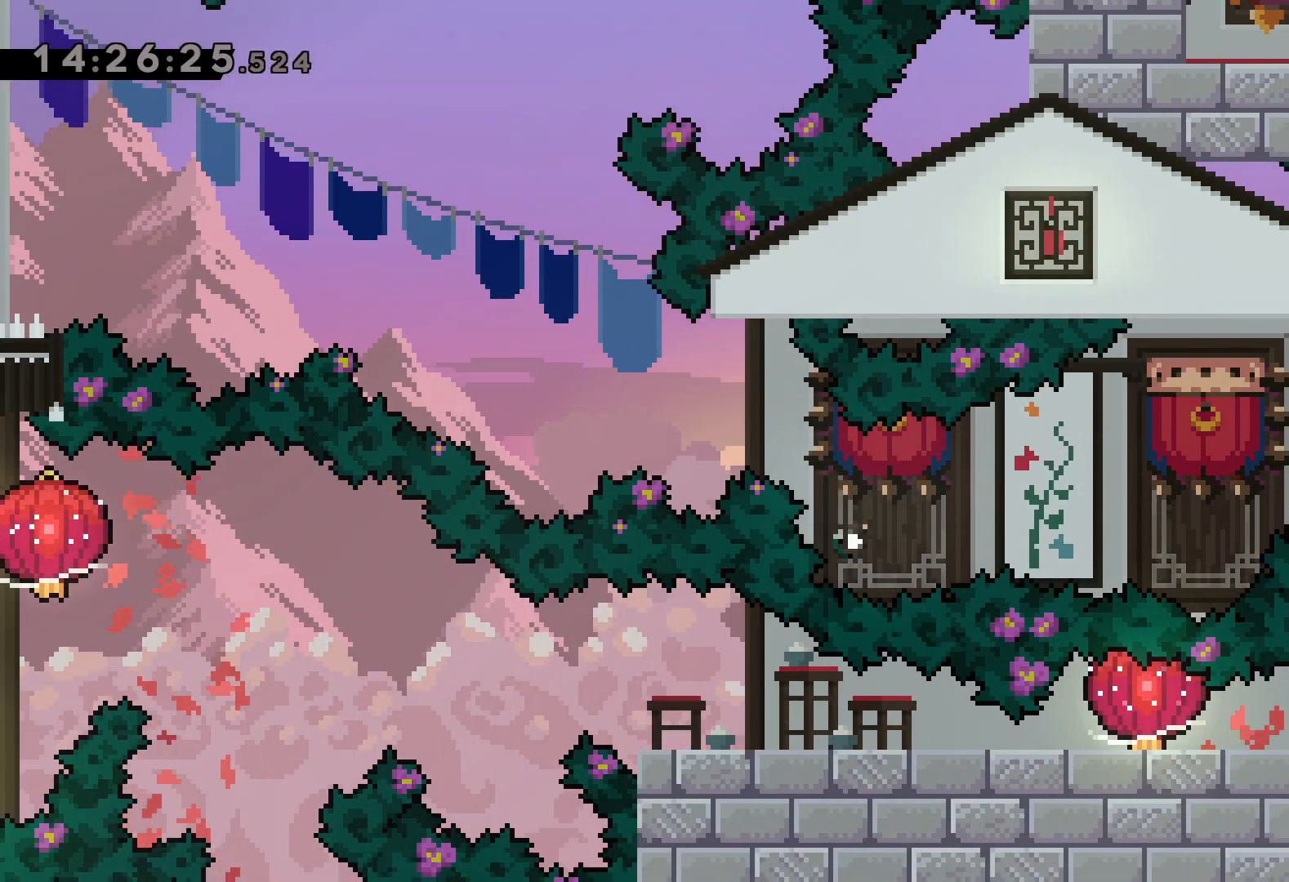
{"keys": [], "events": []}
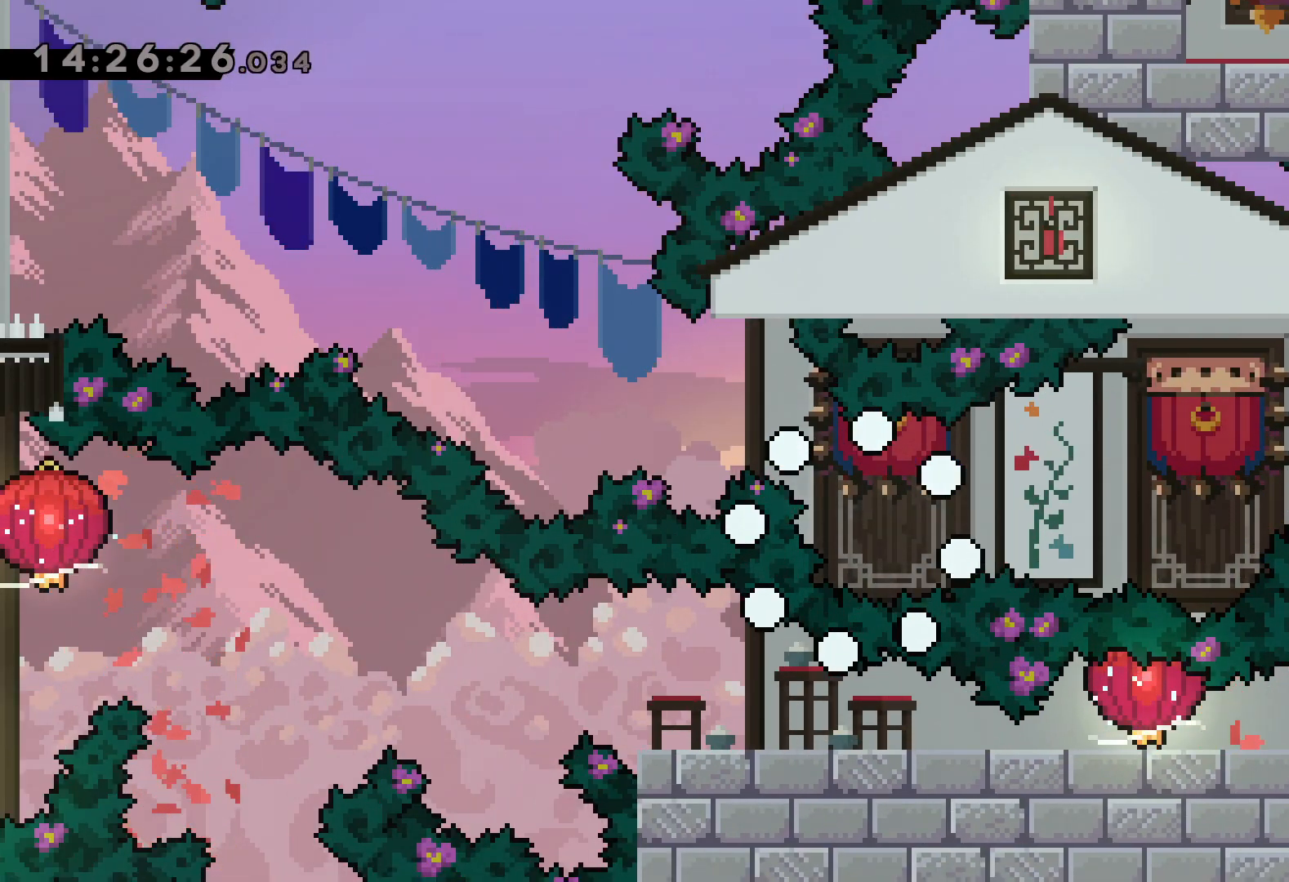
{"keys": [], "events": []}
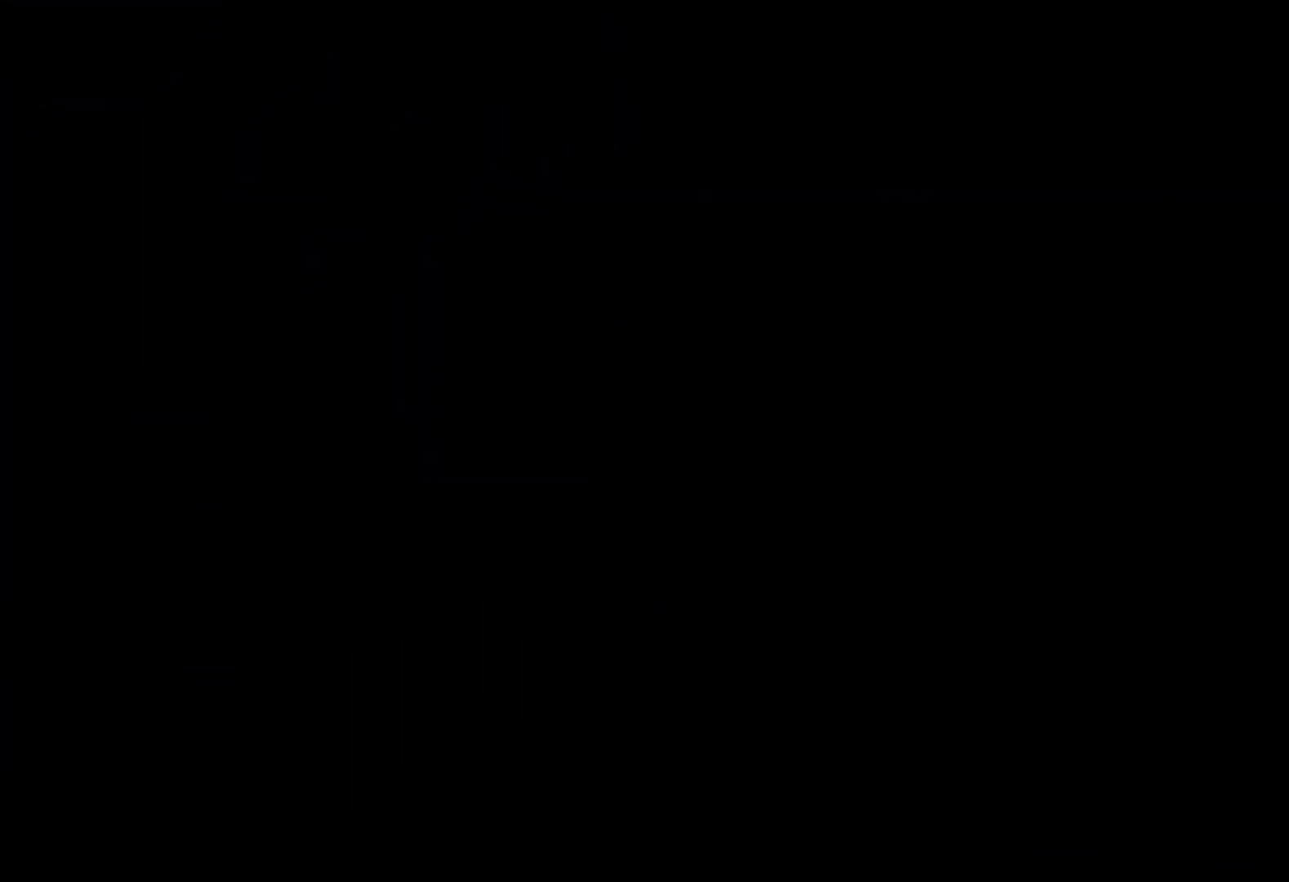
{"keys": [], "events": []}
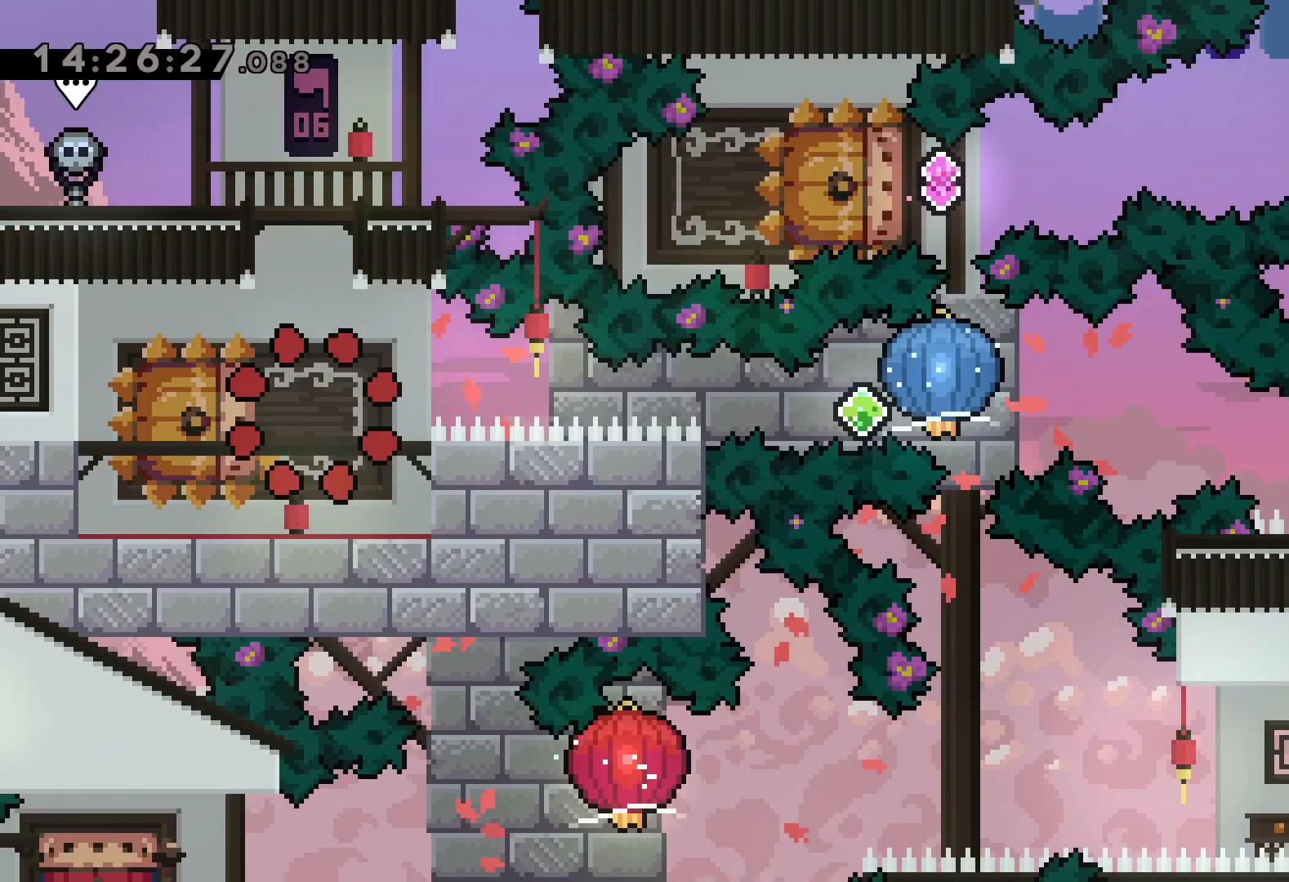
{"keys": [], "events": []}
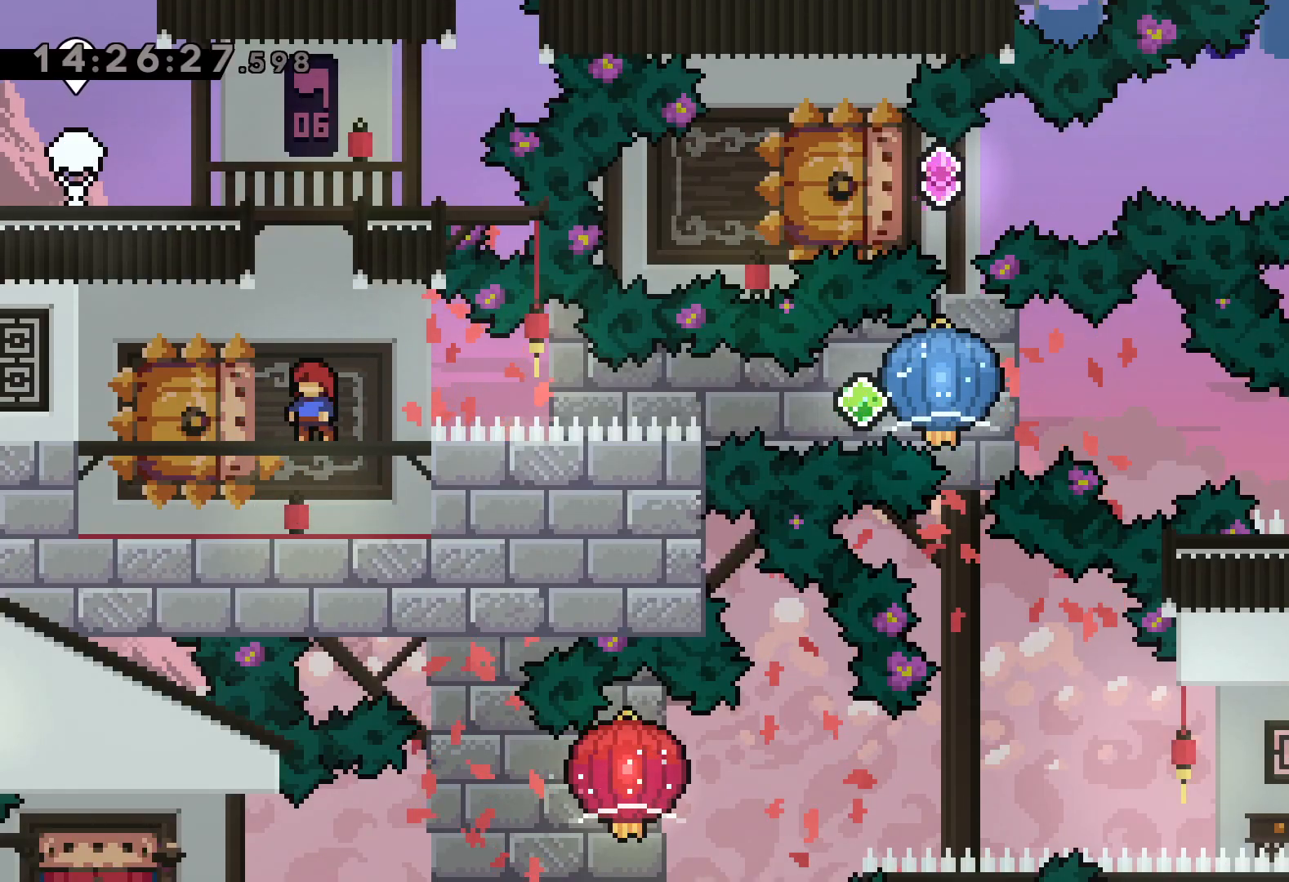
{"keys": [], "events": [[334, "grab", "down"], [450, "grab", "up"]]}
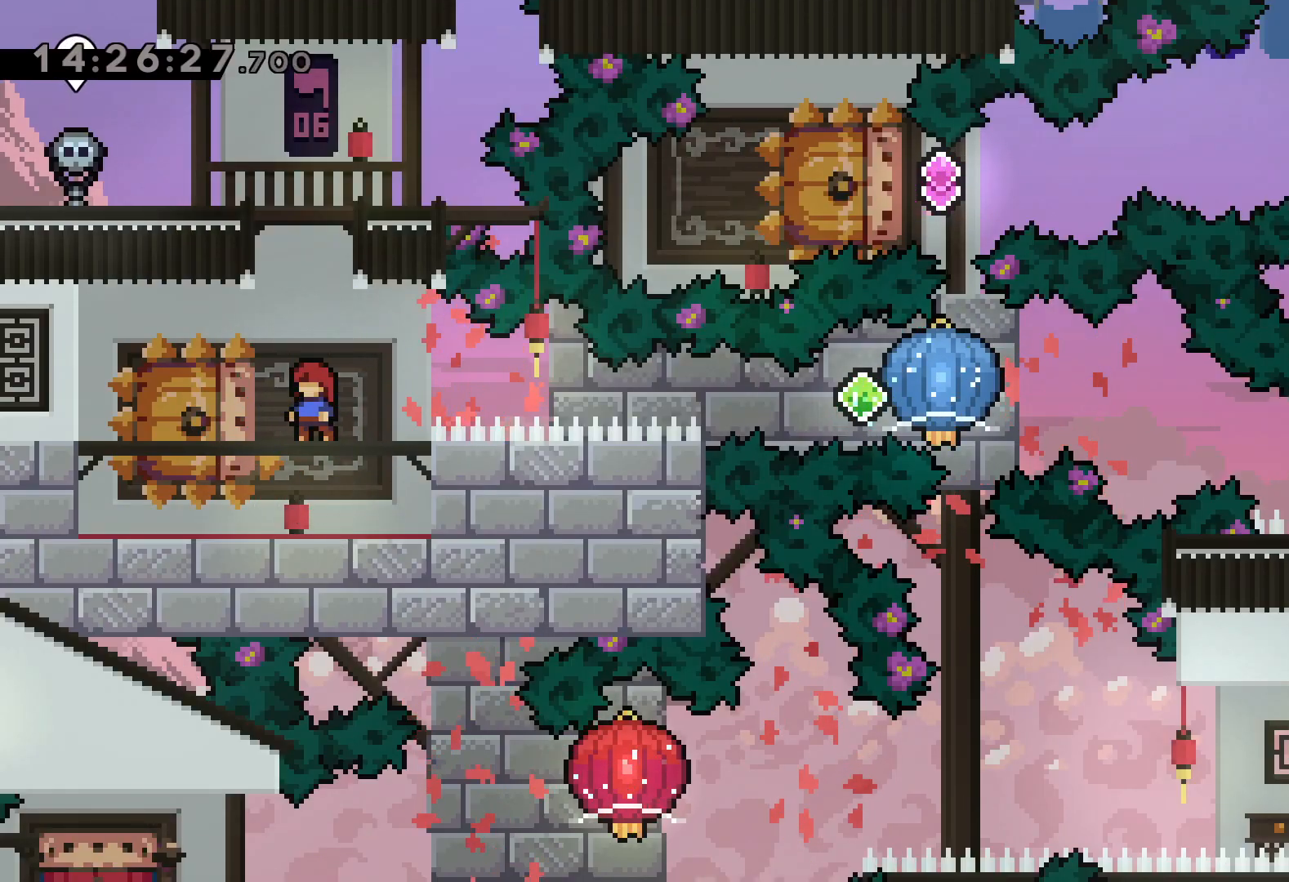
{"keys": [], "events": []}
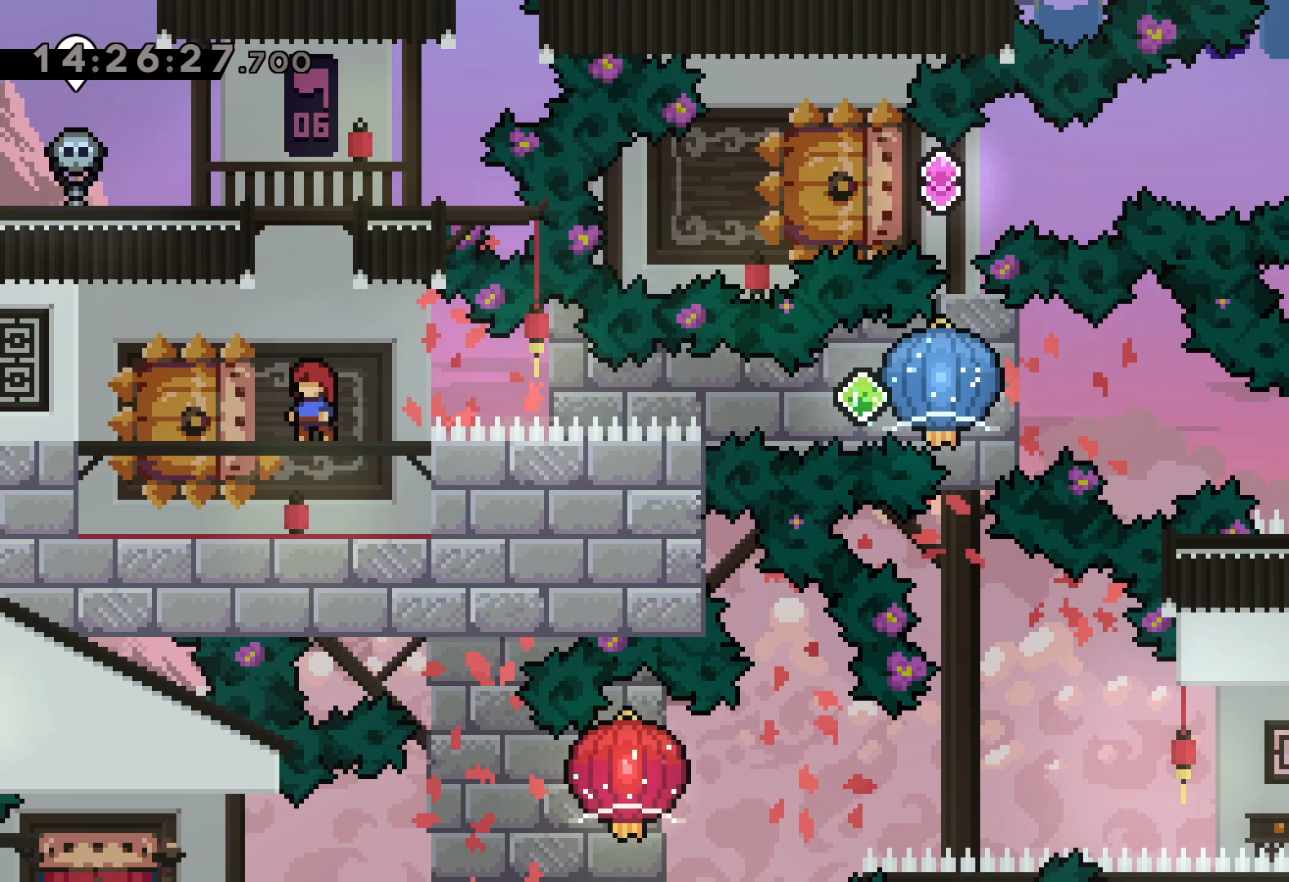
{"keys": [], "events": [[100, "grab", "down"], [200, "grab", "up"], [250, "jump", "down"], [367, "jump", "up"]]}
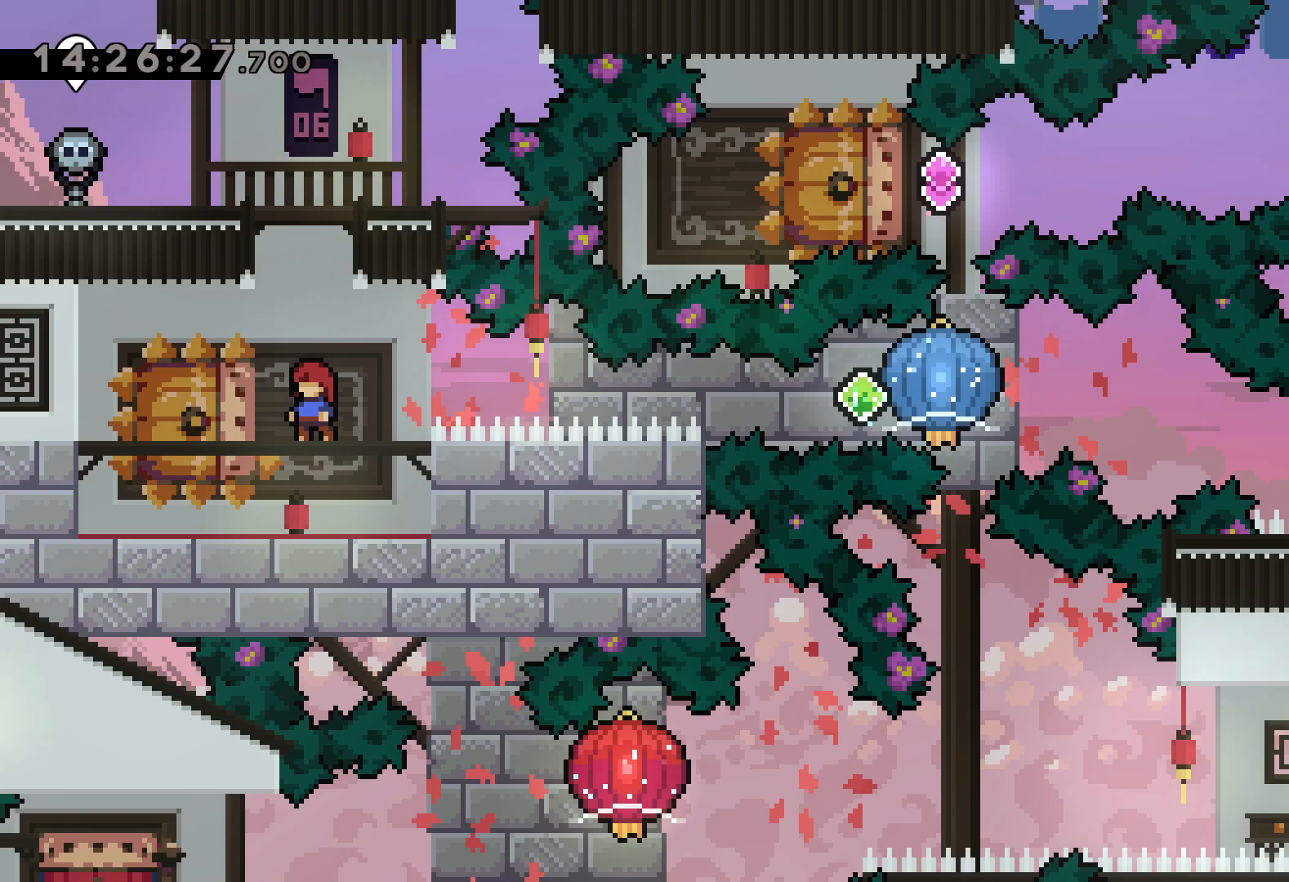
{"keys": [], "events": [[150, "jump", "down"], [300, "jump", "up"]]}
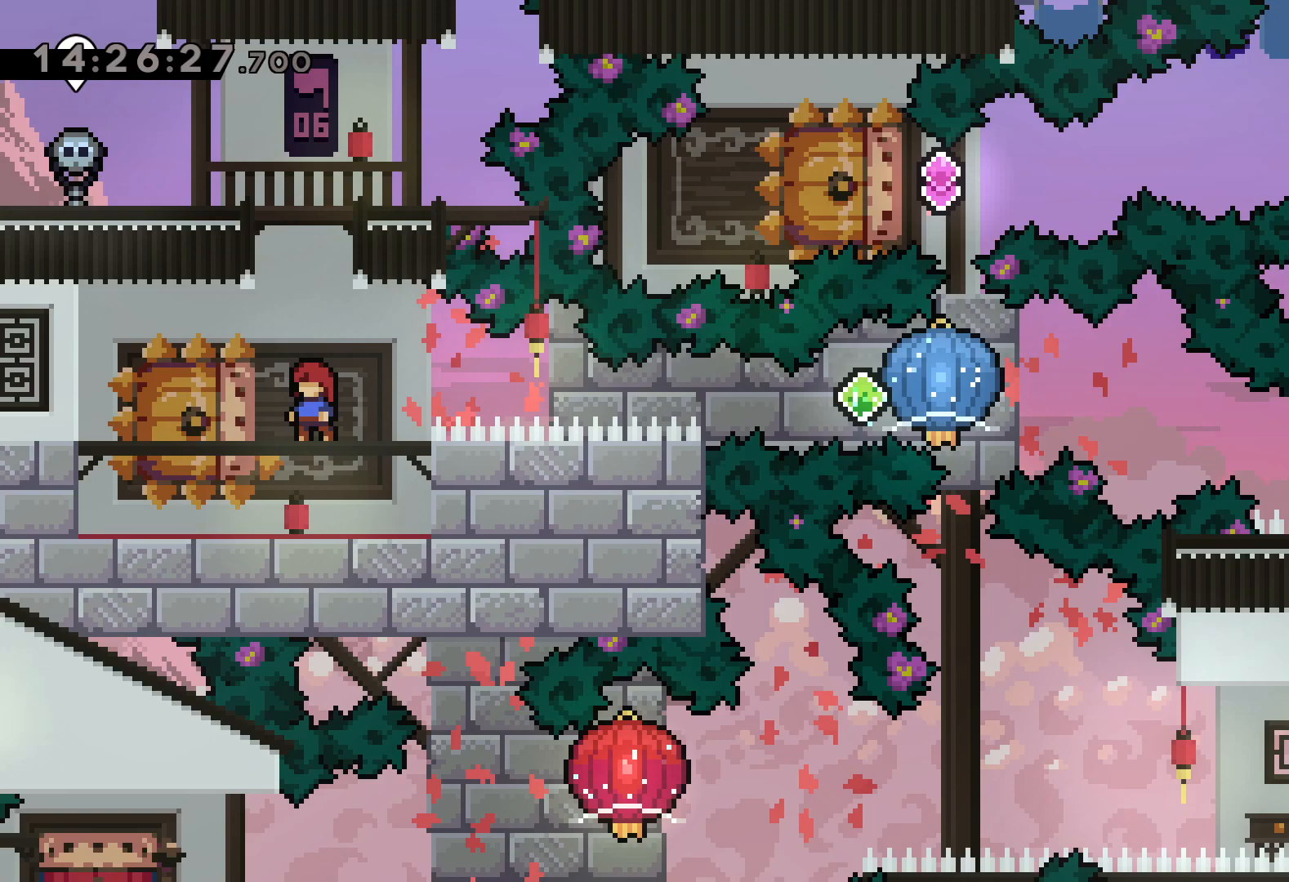
{"keys": ["grab"], "events": [[450, "grab", "down"]]}
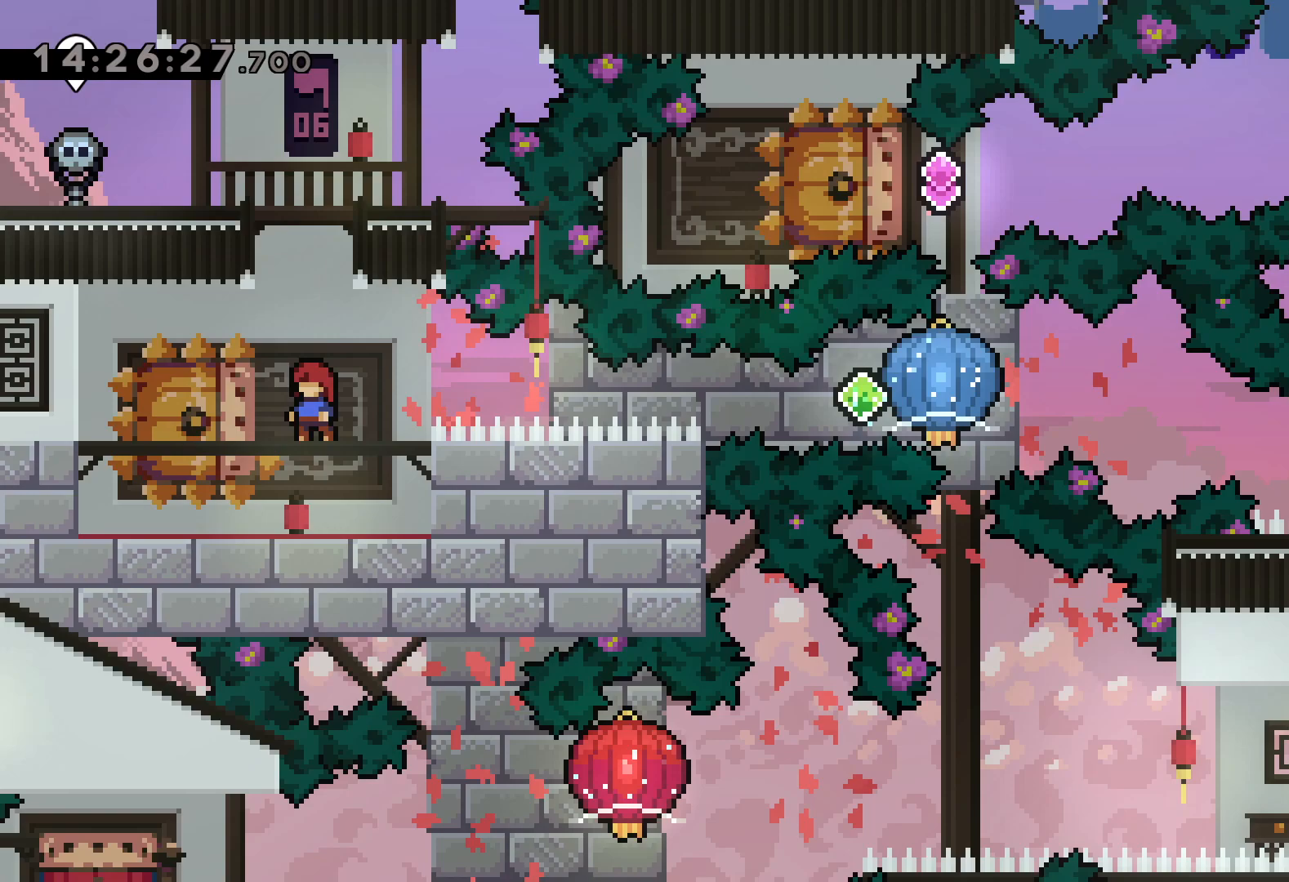
{"keys": [], "events": [[50, "grab", "up"], [50, "jump", "down"], [184, "jump", "up"], [334, "jump", "down"], [450, "jump", "up"]]}
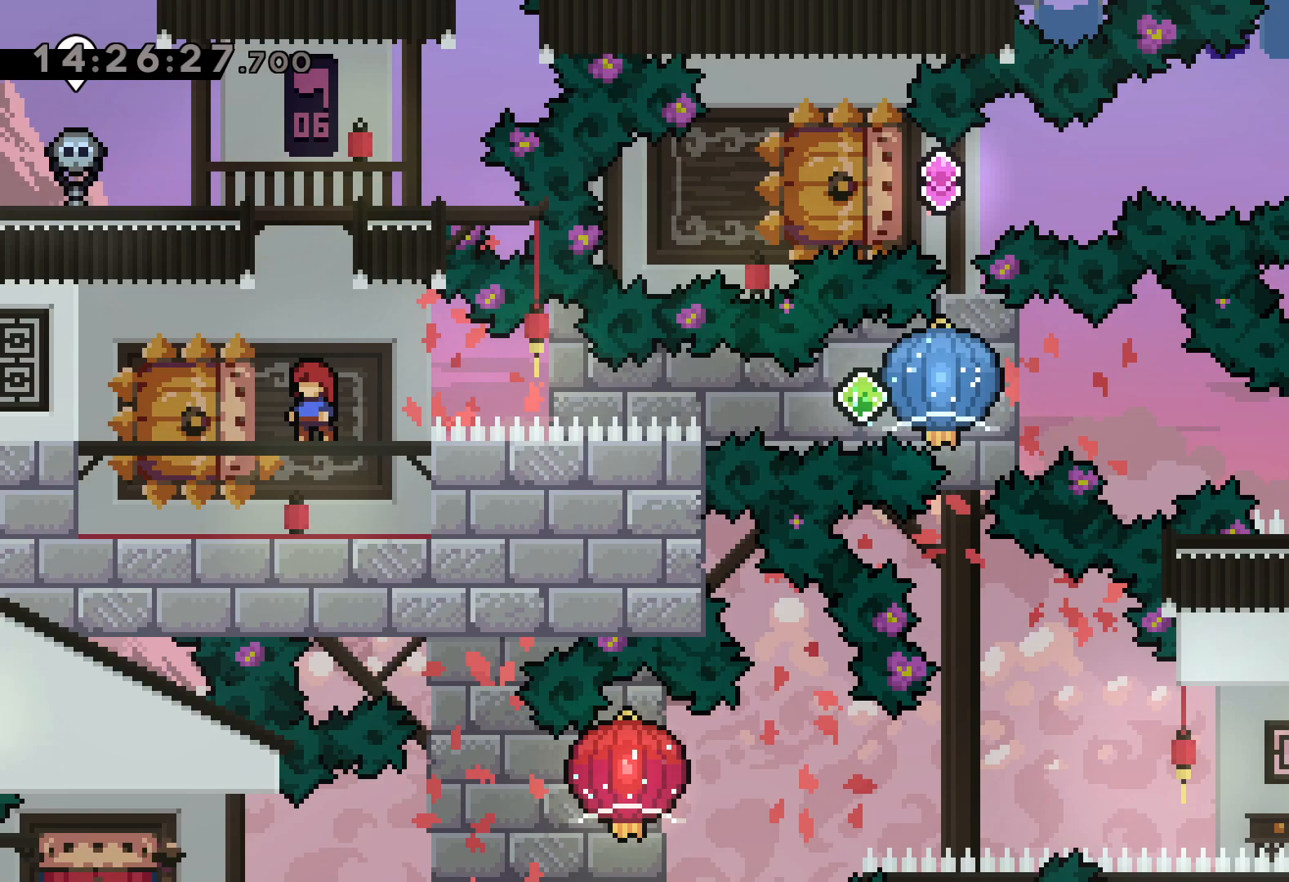
{"keys": [], "events": []}
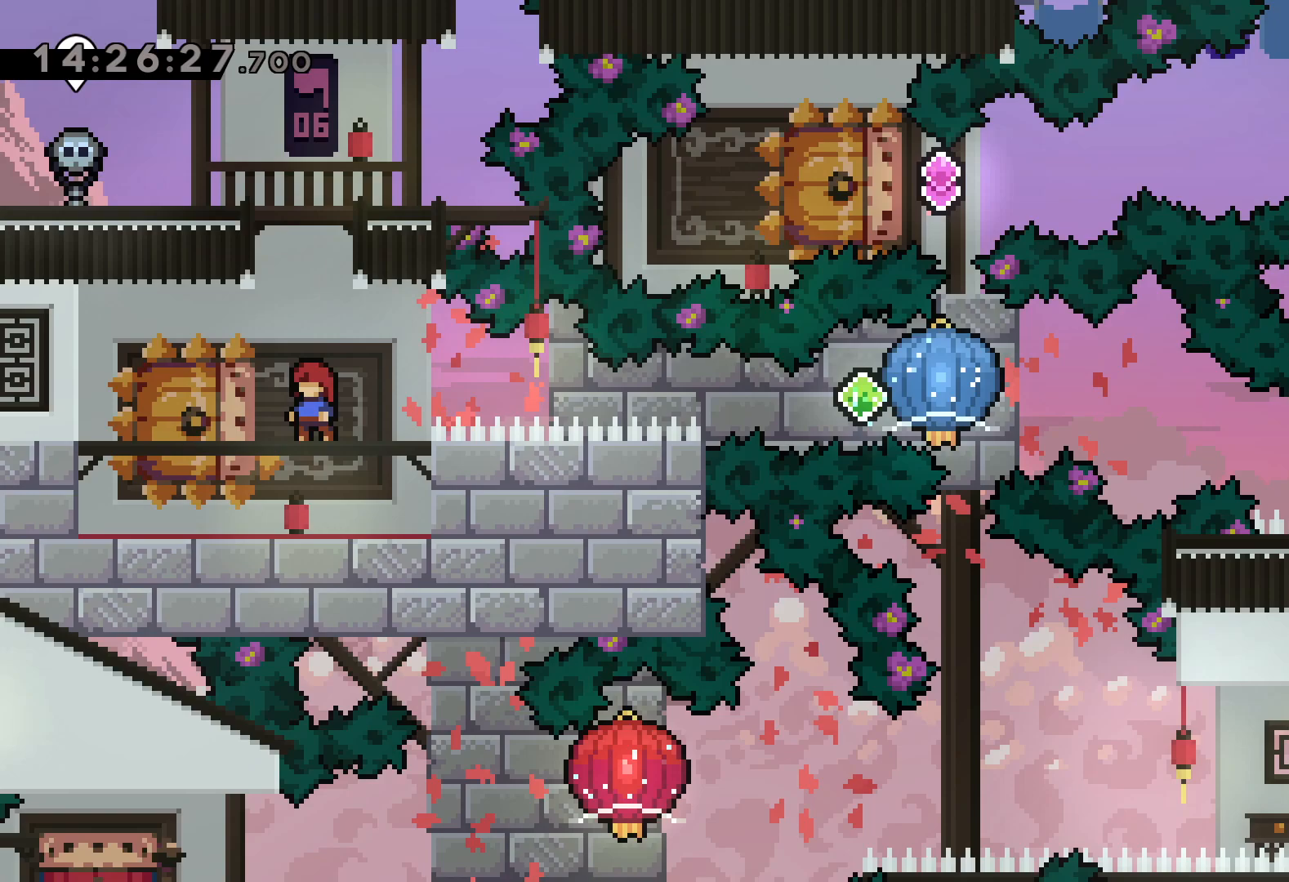
{"keys": ["jump"], "events": [[150, "jump", "down"], [284, "jump", "up"], [500, "jump", "down"]]}
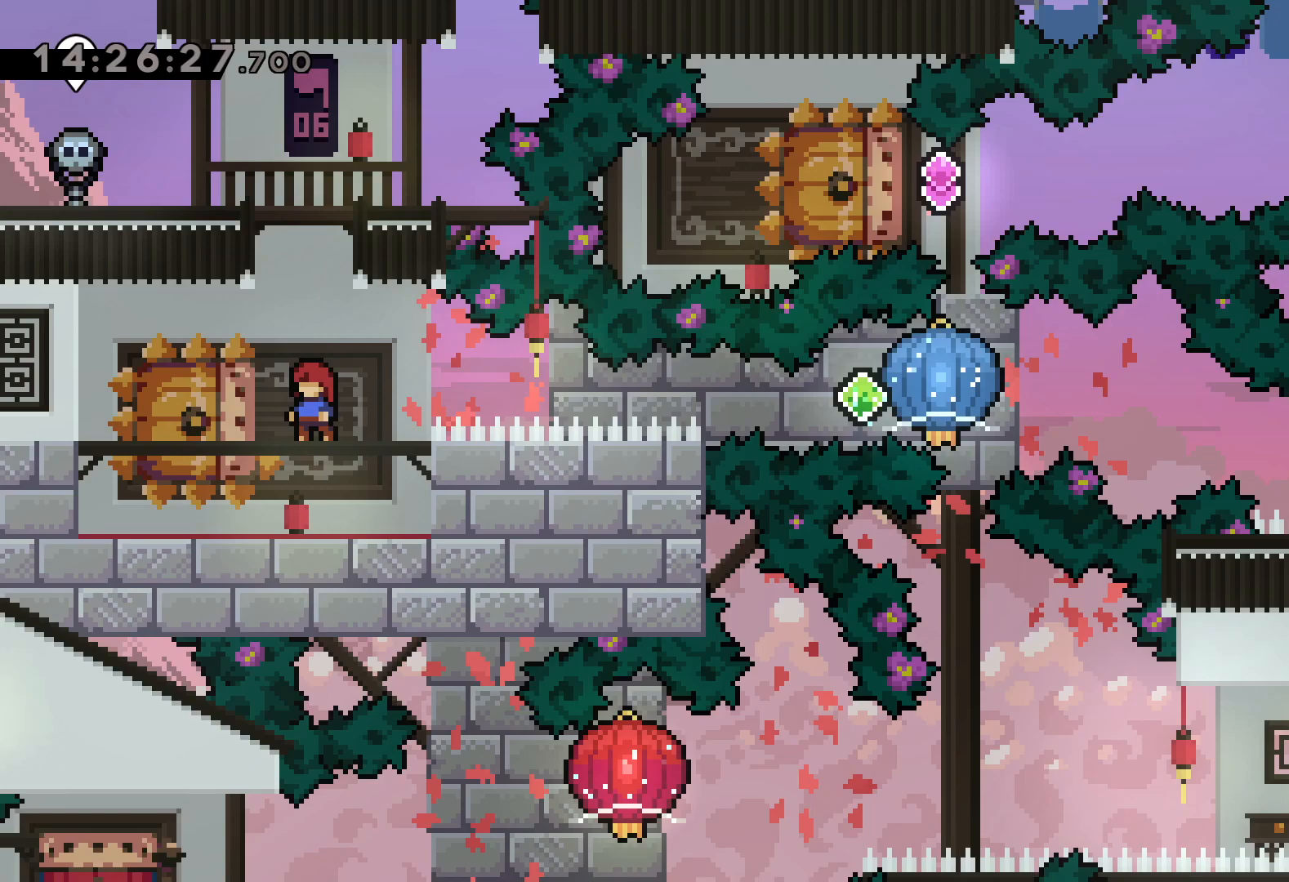
{"keys": ["jump"], "events": [[117, "jump", "up"], [334, "jump", "down"], [434, "jump", "up"], [500, "jump", "down"]]}
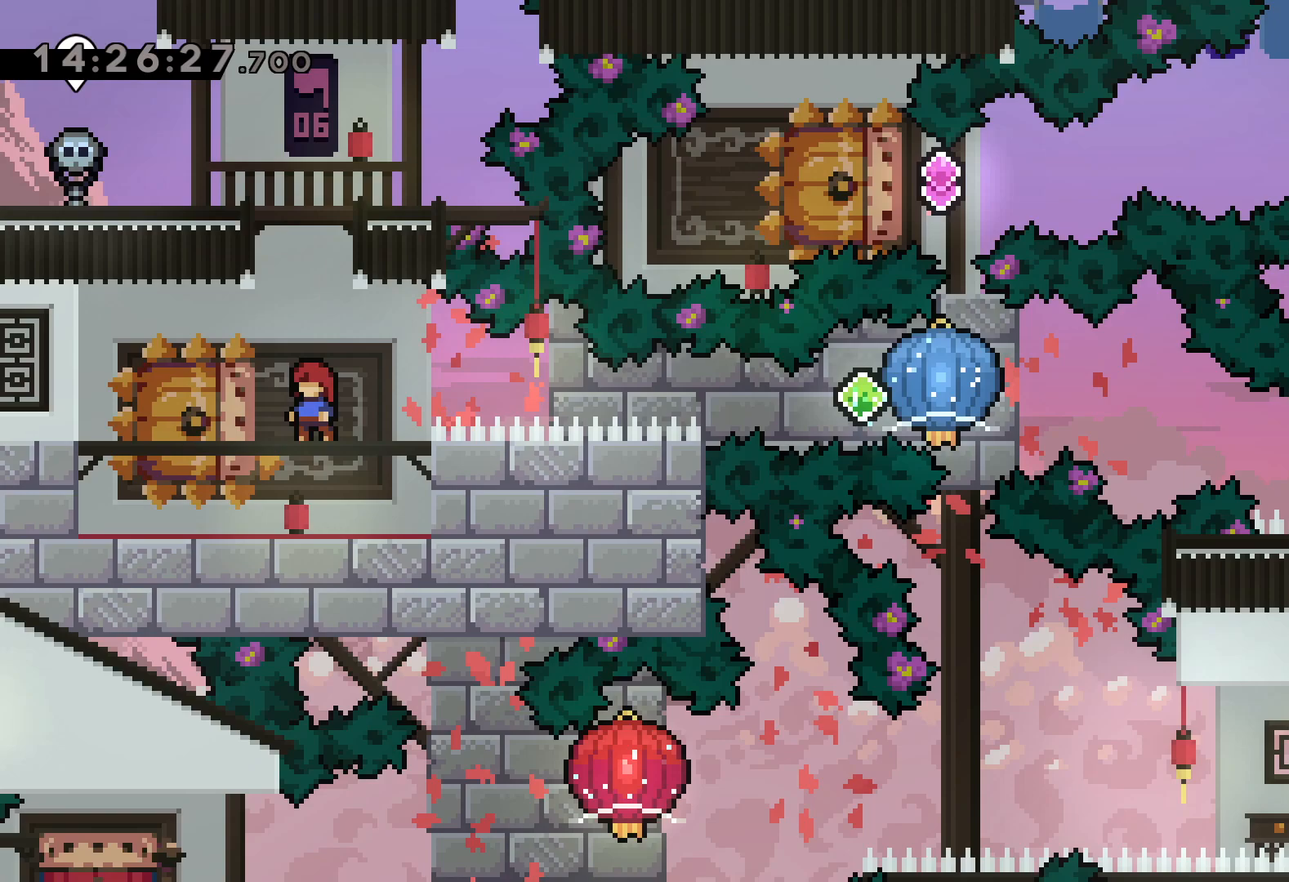
{"keys": [], "events": [[117, "jump", "up"]]}
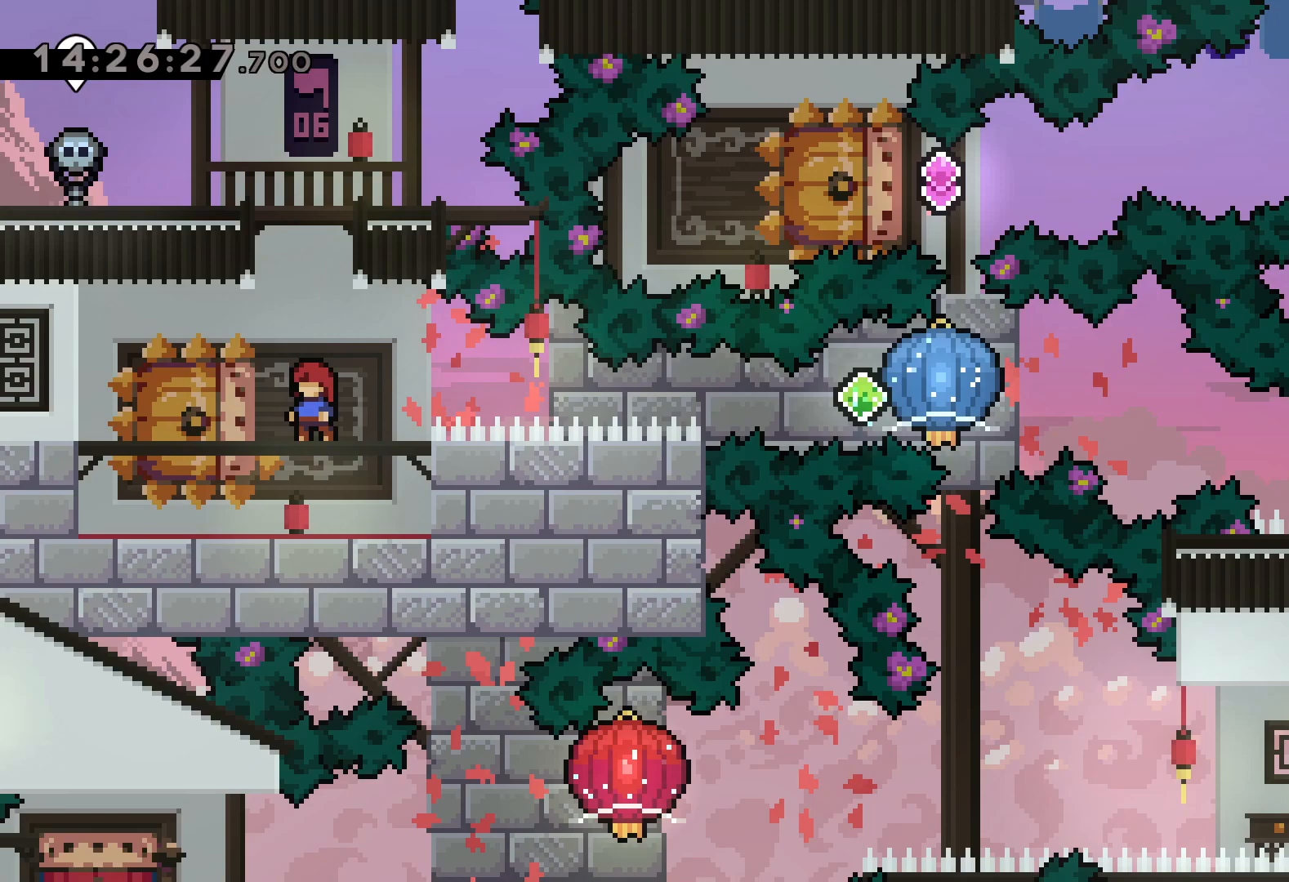
{"keys": [], "events": []}
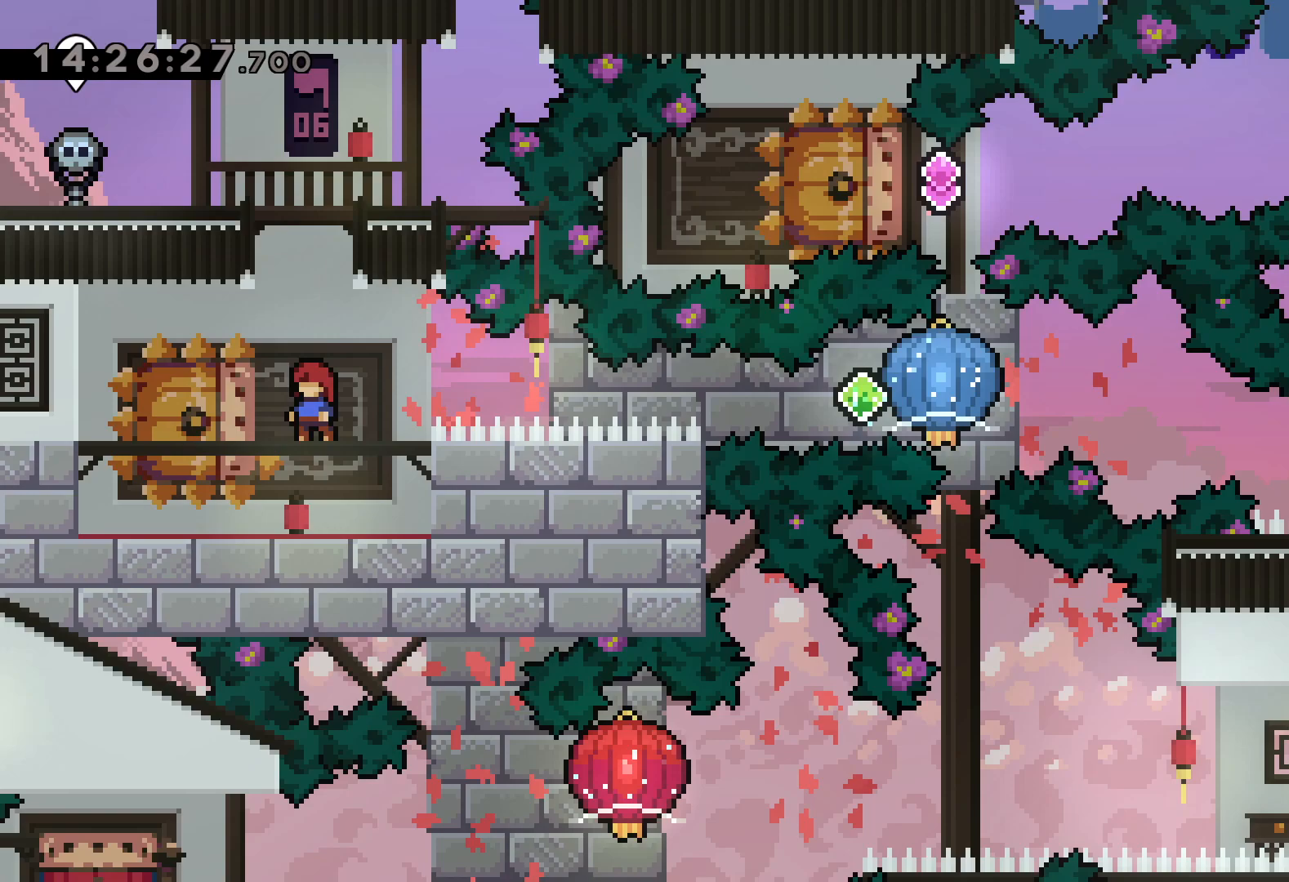
{"keys": [], "events": []}
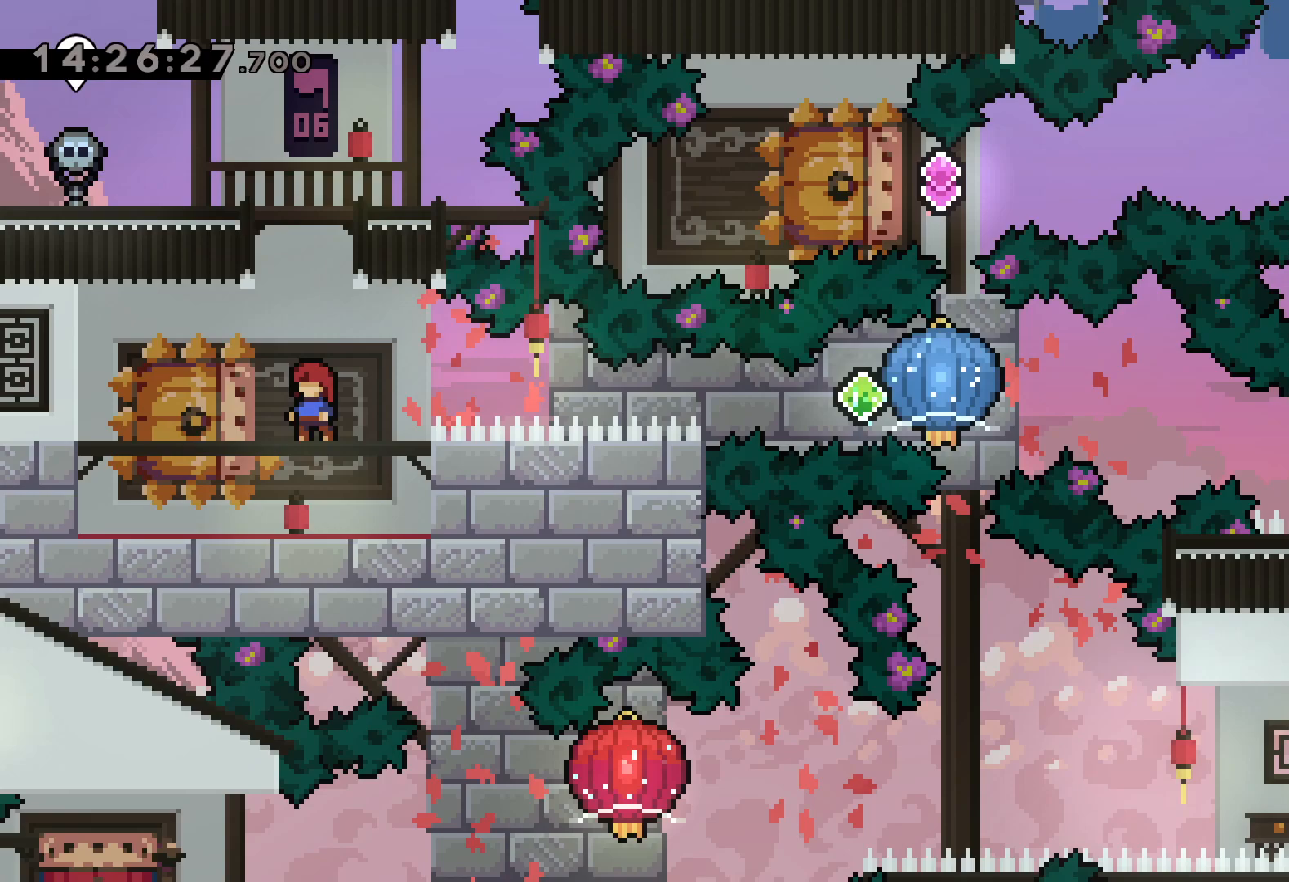
{"keys": [], "events": [[117, "jump", "down"], [234, "jump", "up"]]}